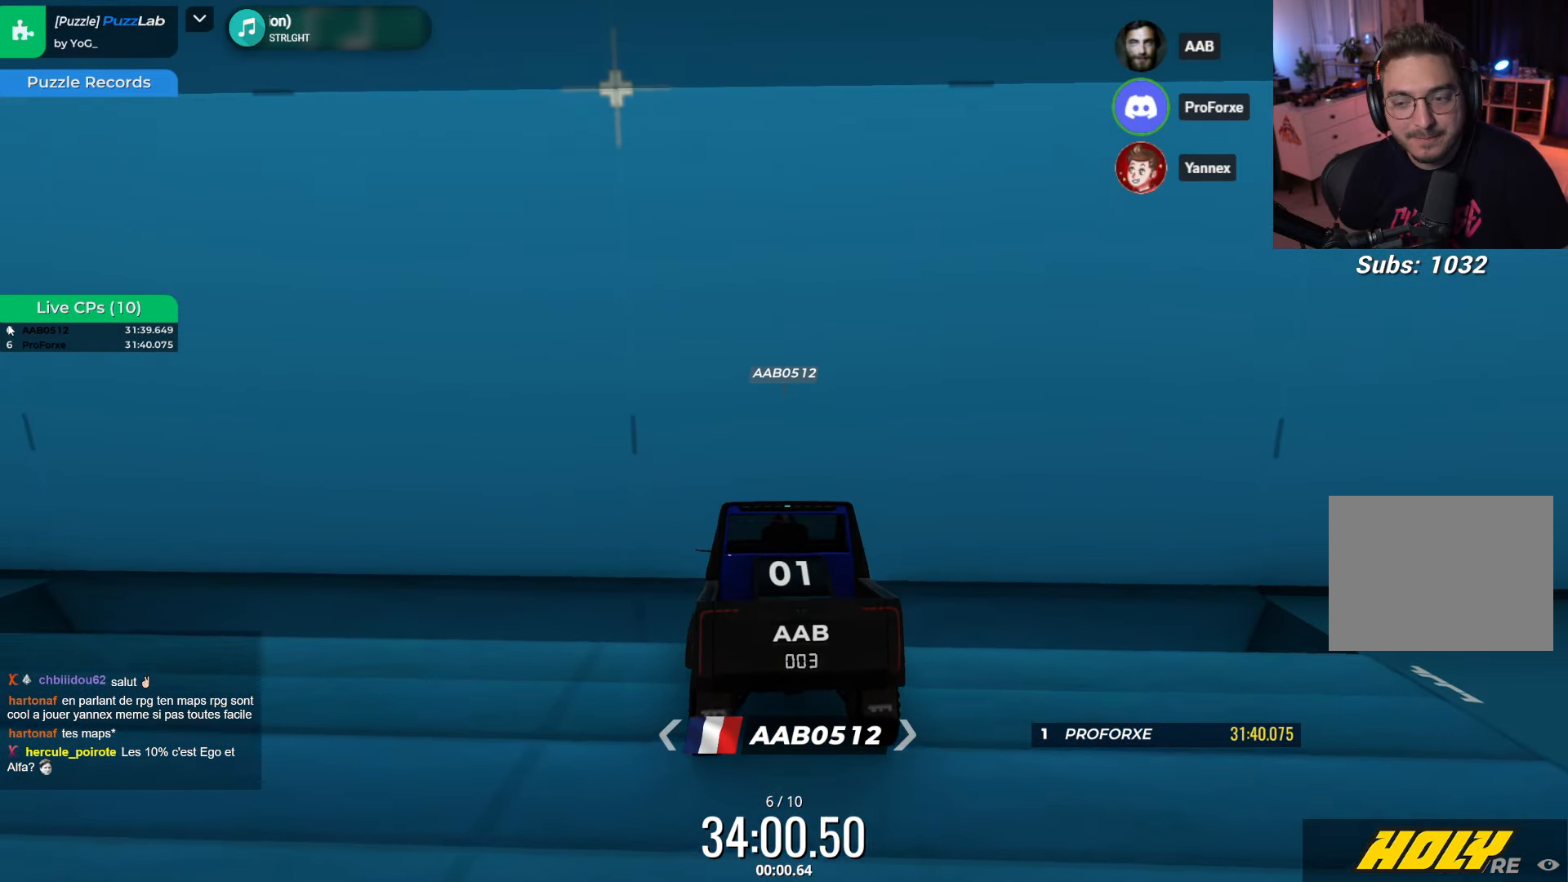
Gameplay with keyboard; each line is a JSON object with the keys held at the frame after it. "events" lists presses ("down") and releases ("up") of "down", "left", "right" and "up" between this image and that frame as [ms after this image, input, new state], when the widget could be followed in between. No other keys are recorded. Mouse input is not recorded.
{"keys": ["up"], "events": []}
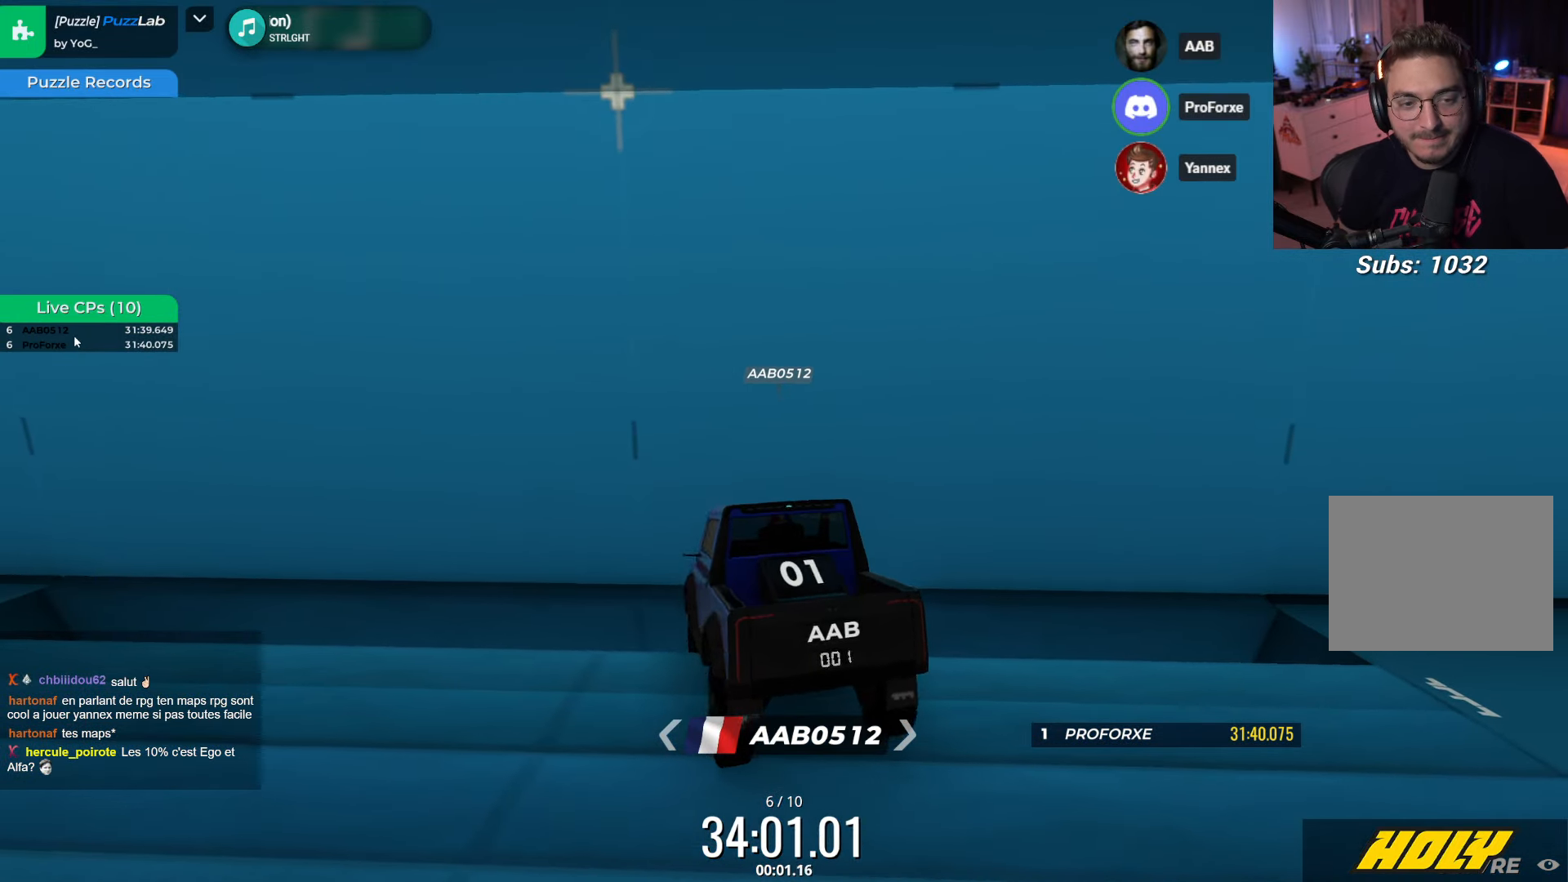
{"keys": ["up"], "events": []}
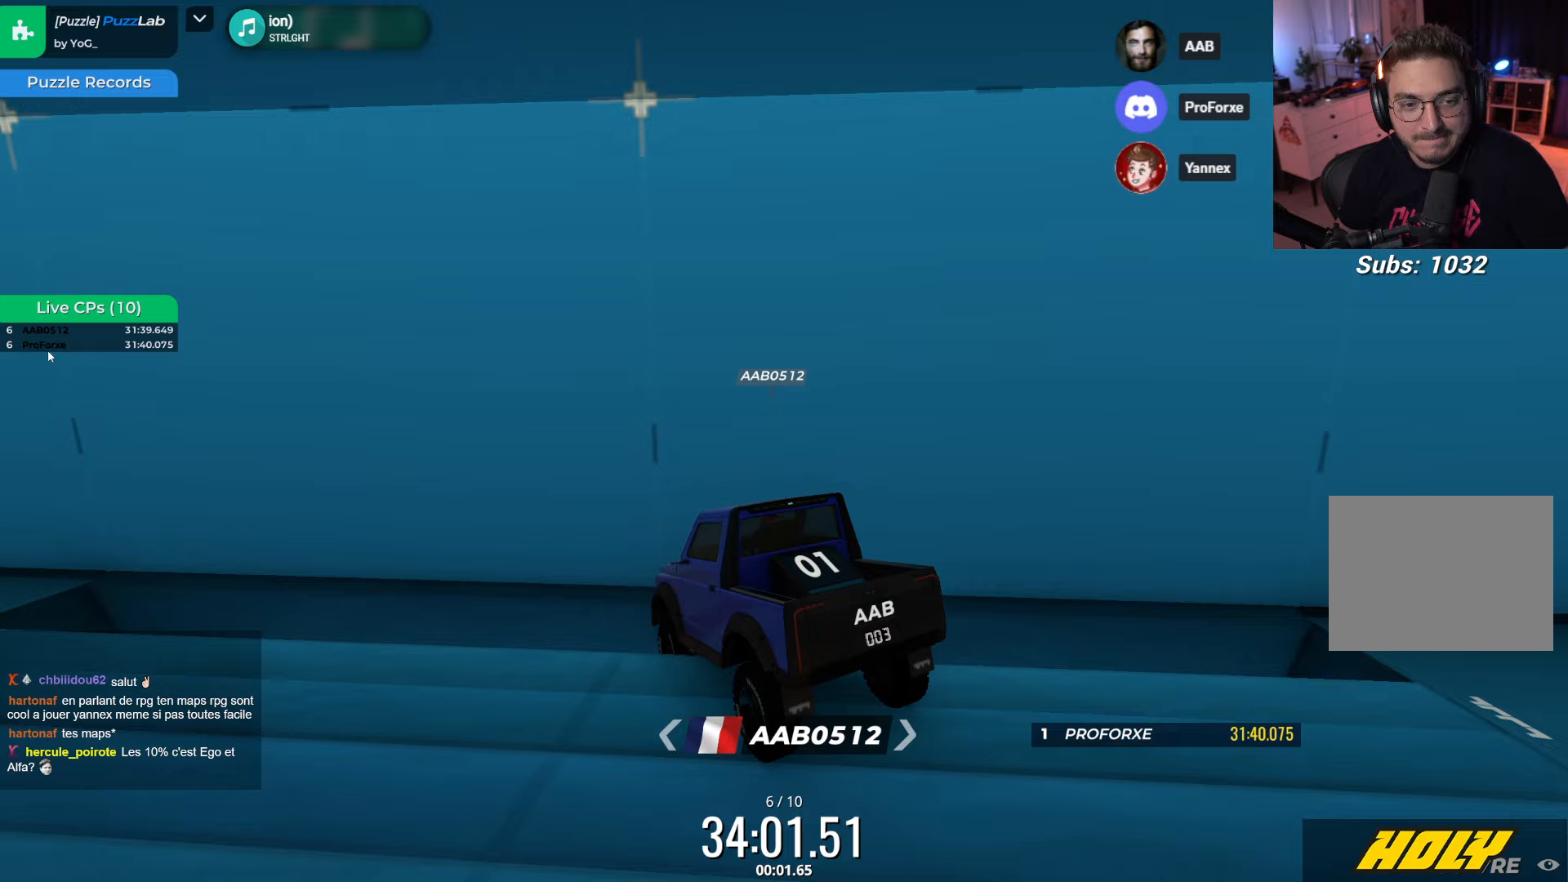
{"keys": ["up"], "events": []}
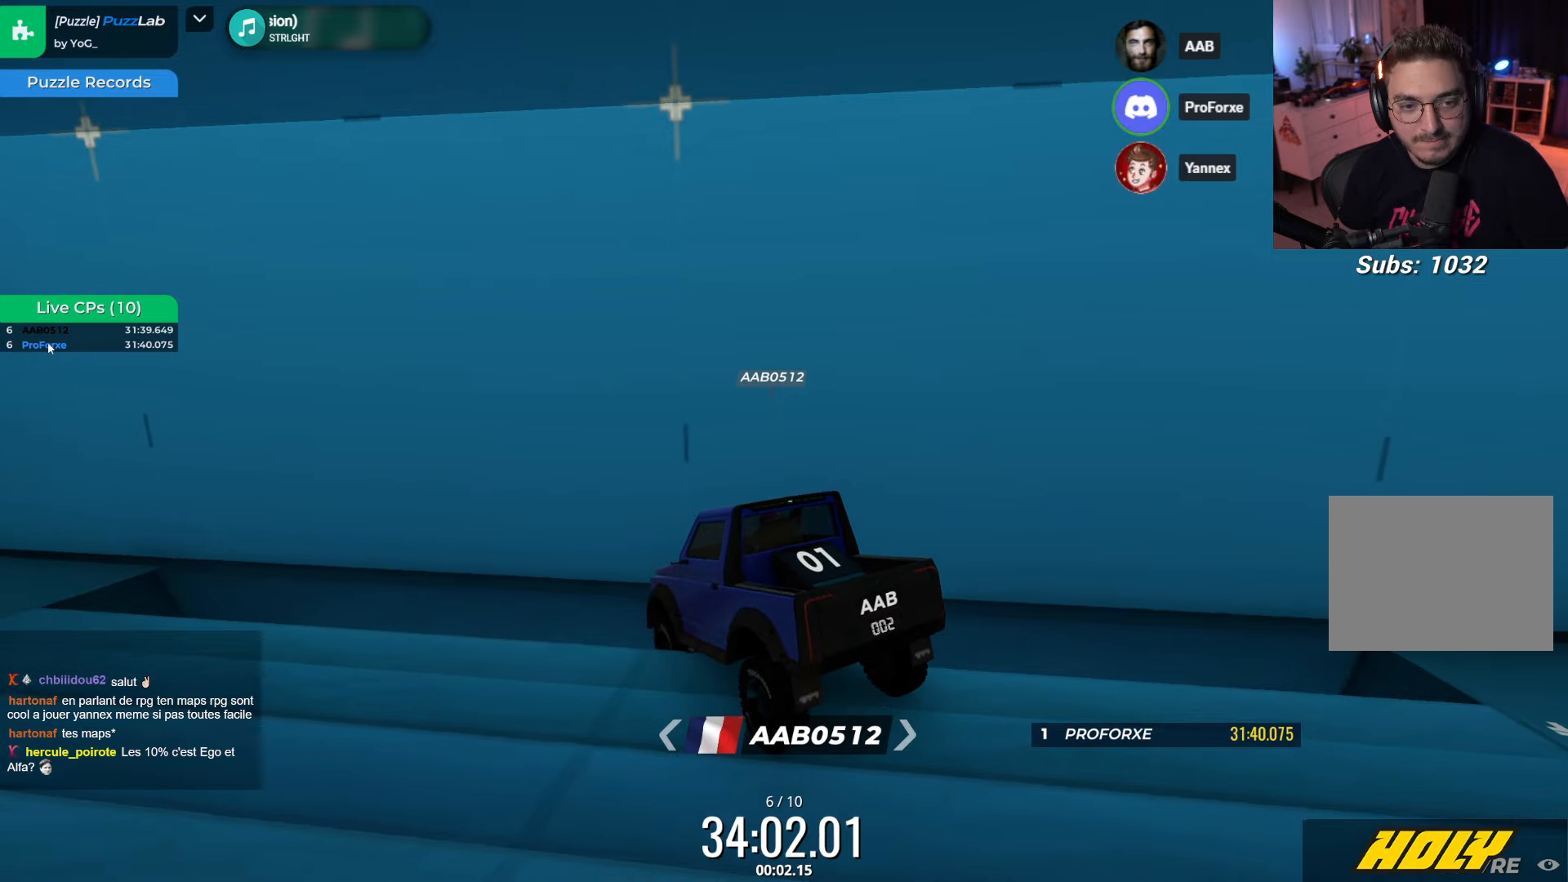
{"keys": ["up"], "events": []}
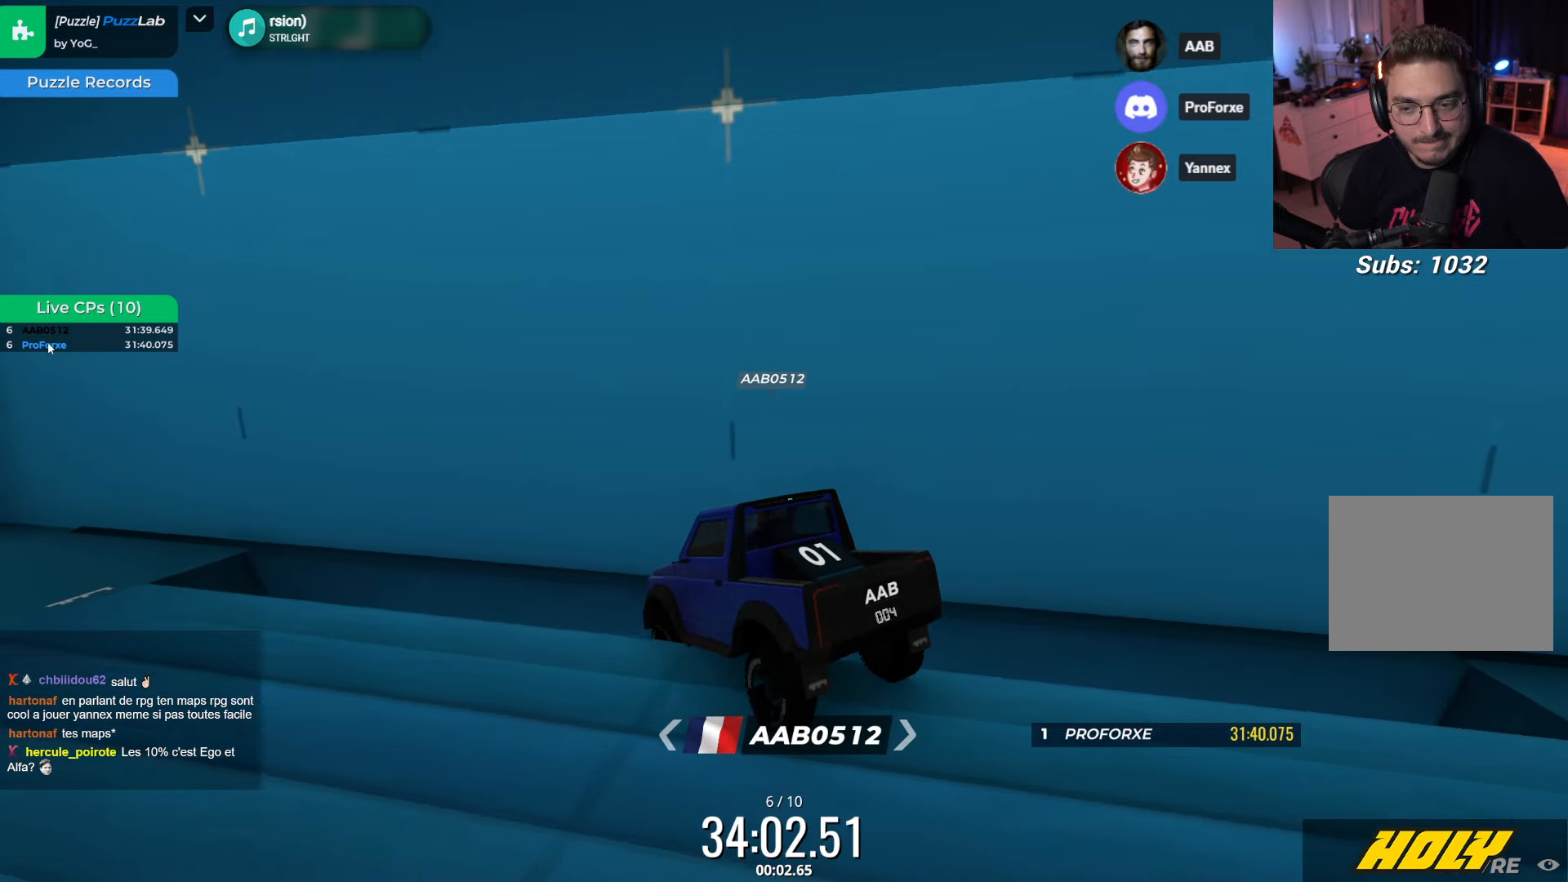
{"keys": ["right", "up"], "events": [[500, "right", "down"]]}
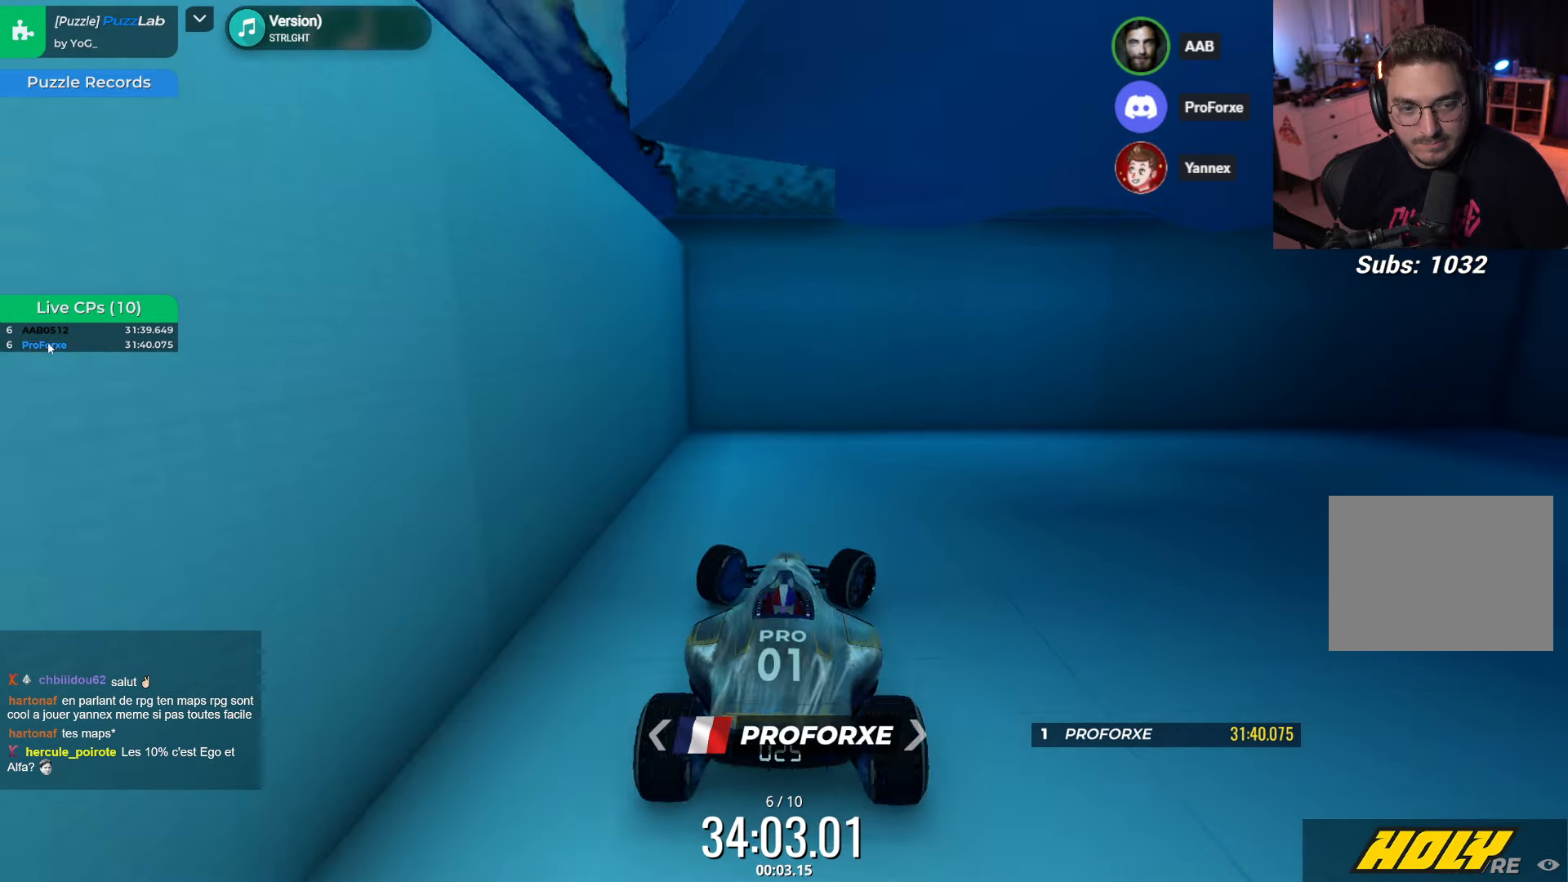
{"keys": ["right", "up"], "events": []}
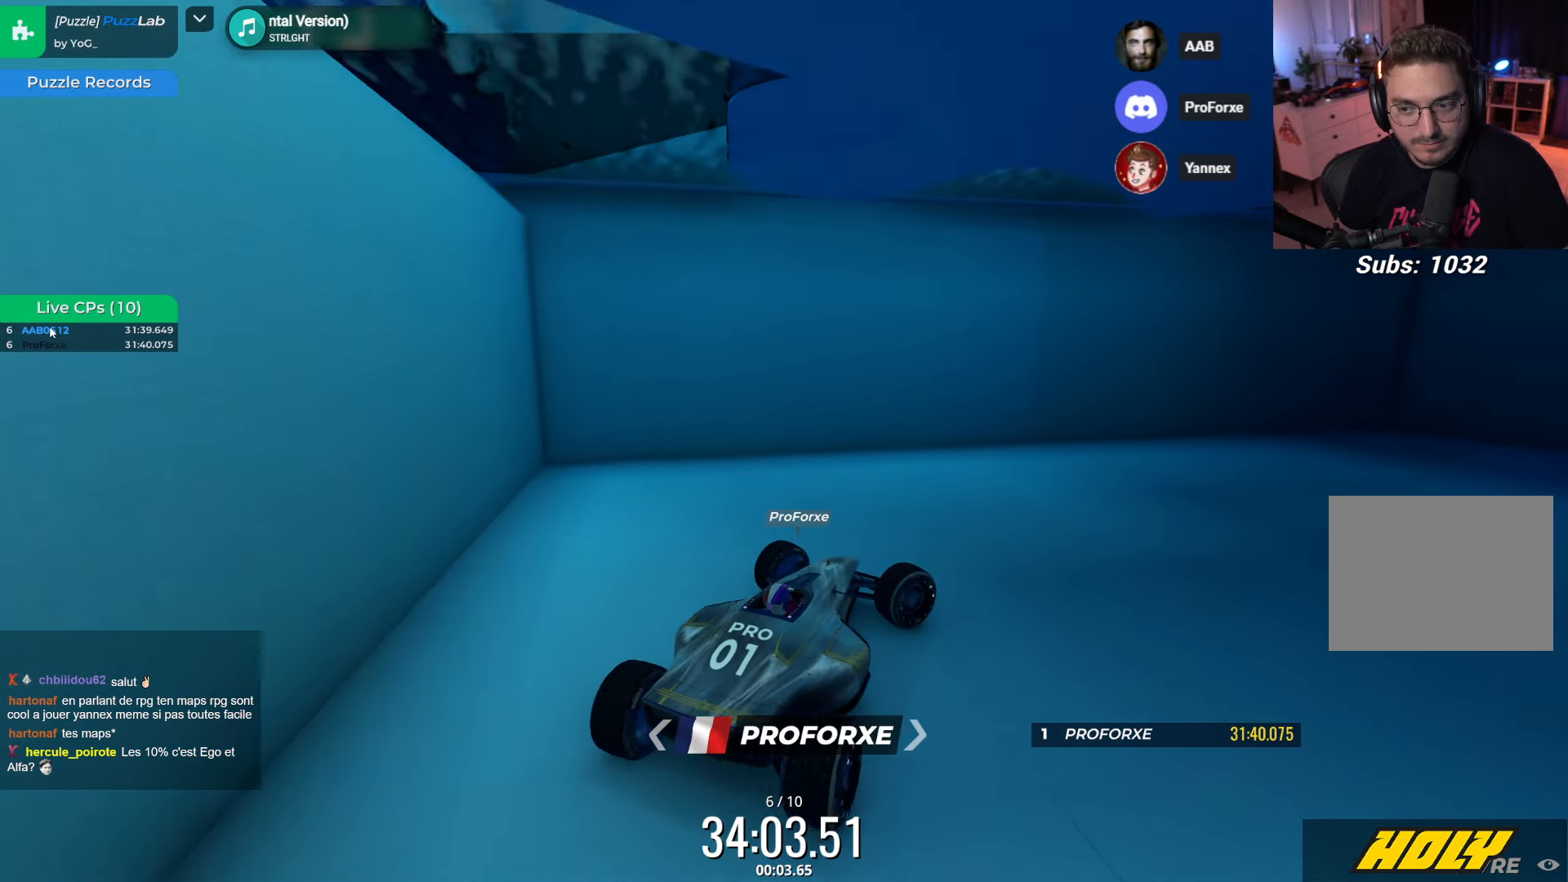
{"keys": [], "events": [[433, "right", "up"], [433, "up", "up"]]}
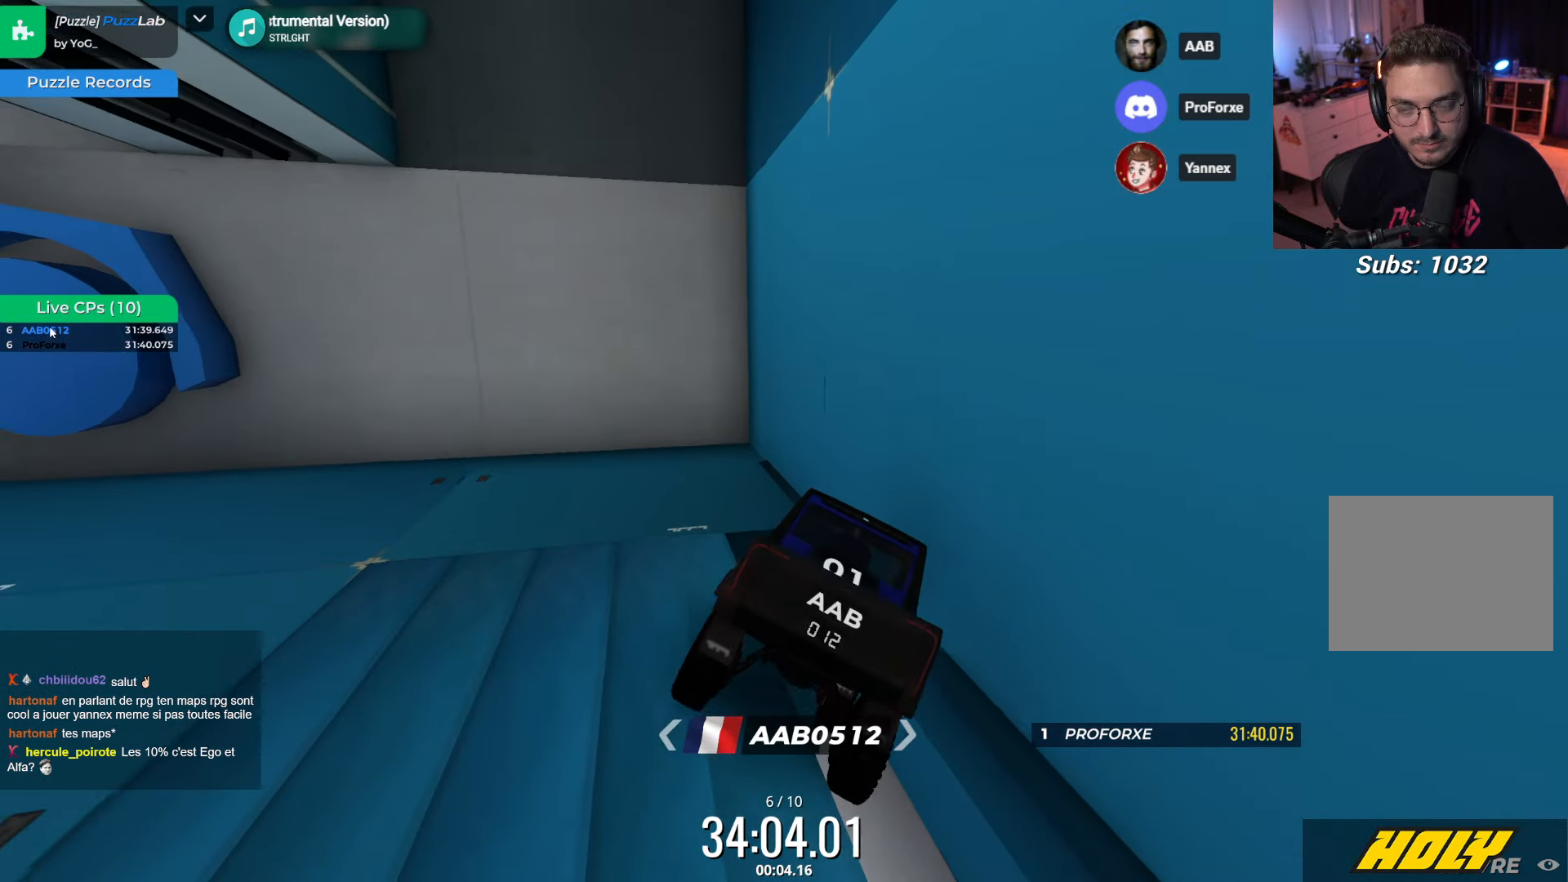
{"keys": [], "events": []}
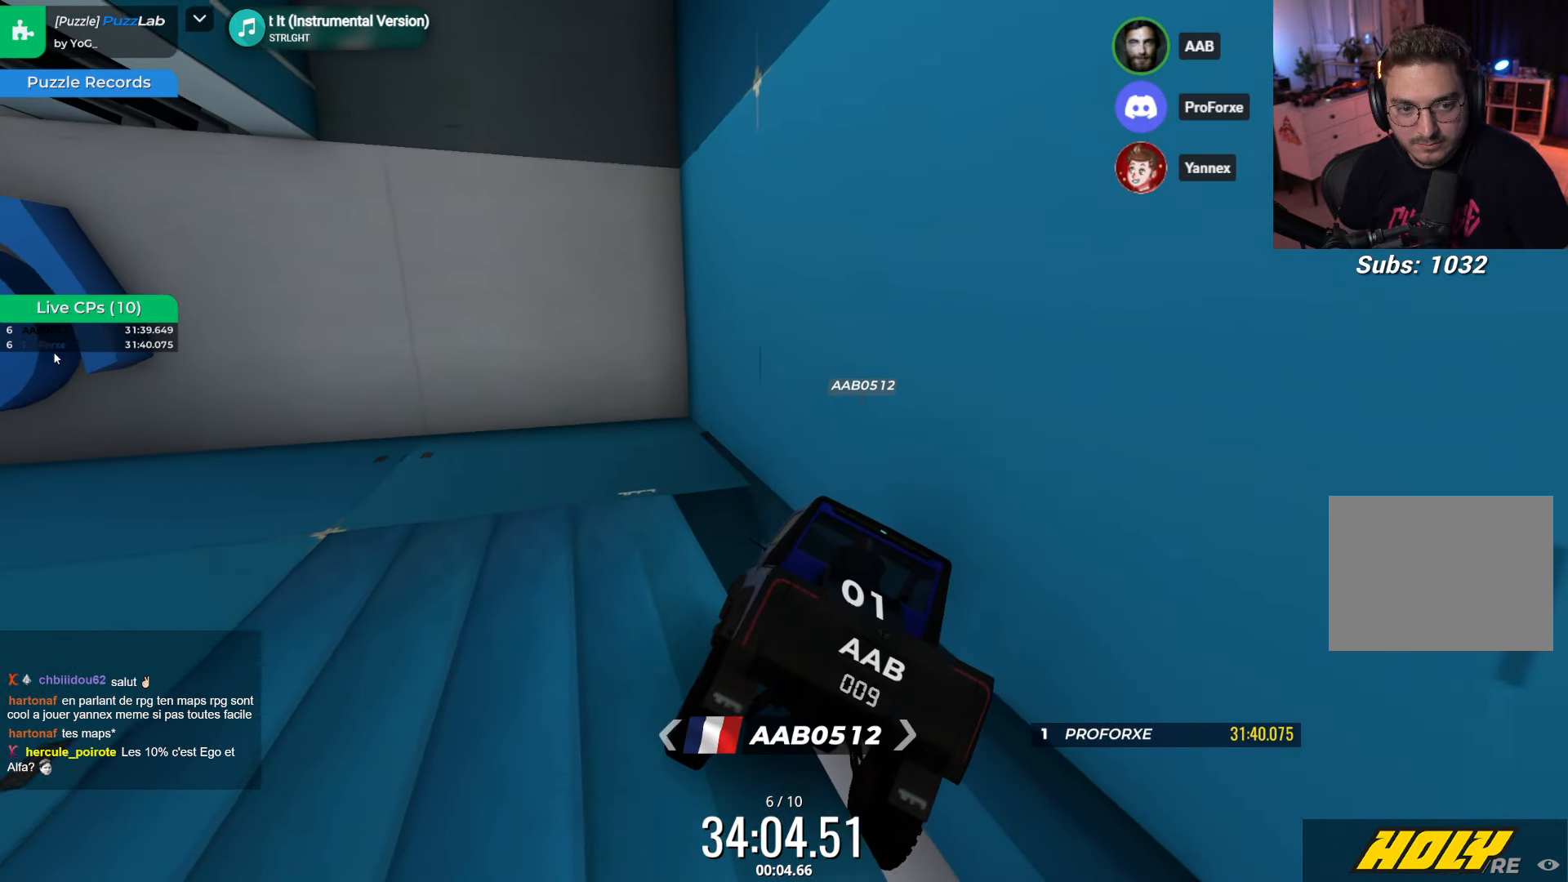
{"keys": ["up"], "events": [[350, "up", "down"]]}
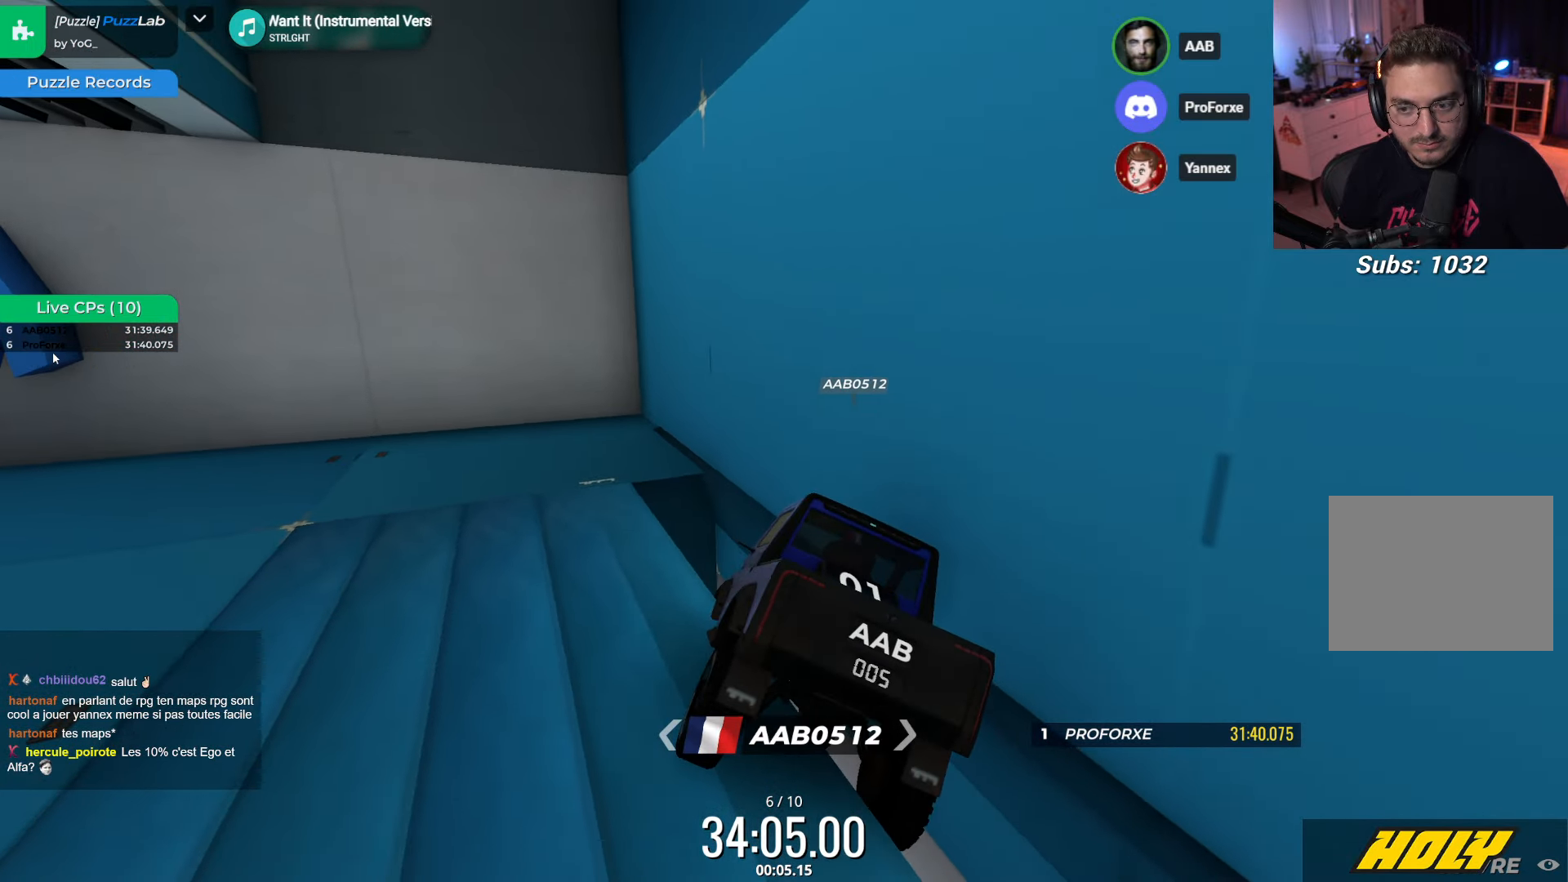
{"keys": ["up"], "events": []}
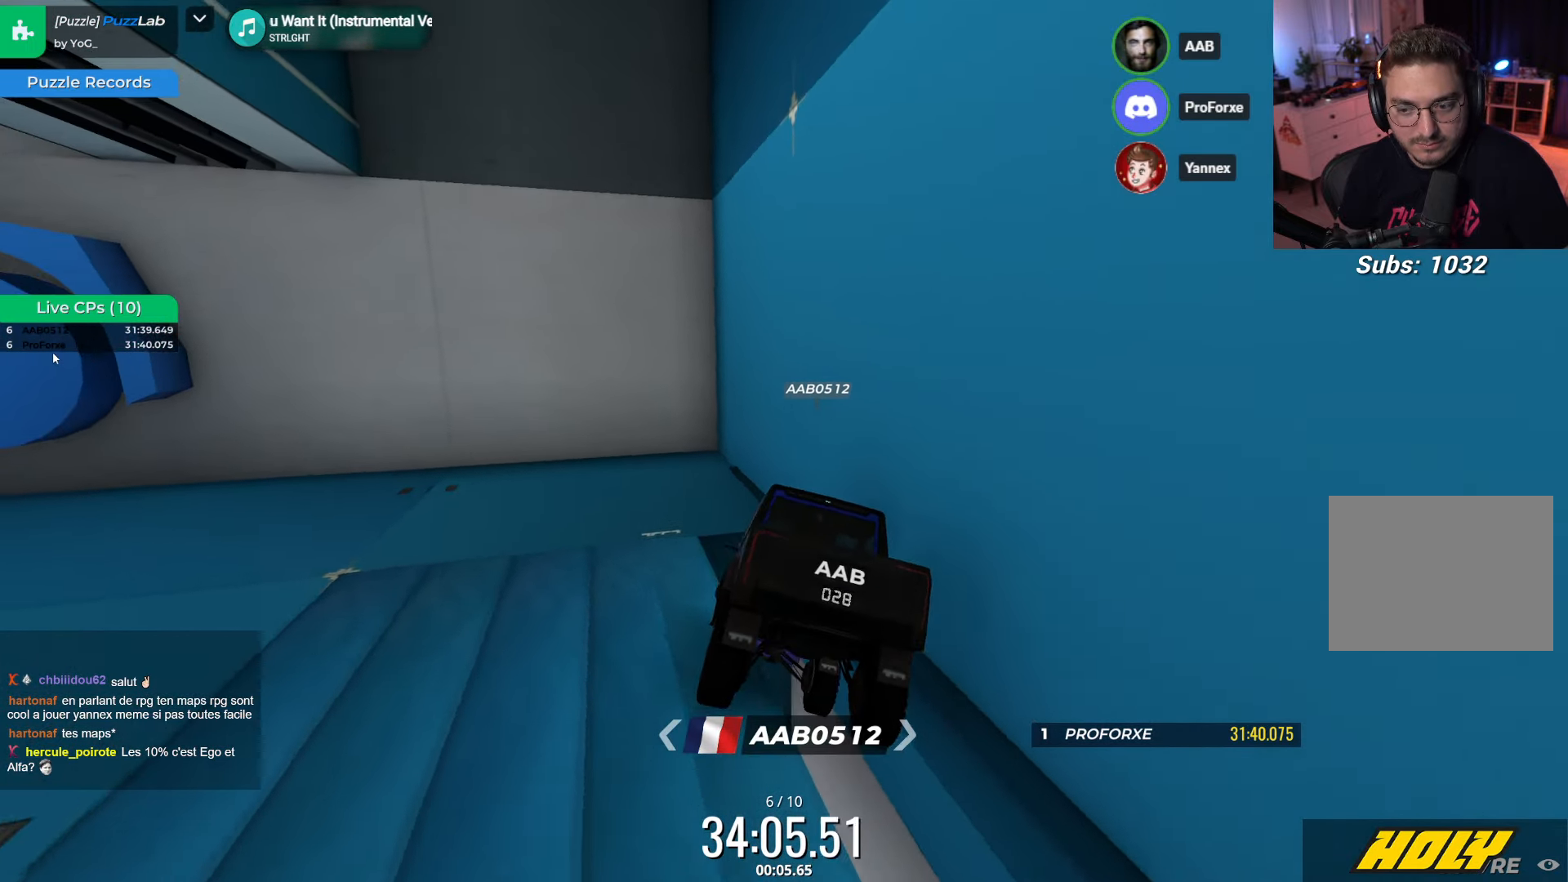
{"keys": ["up"], "events": []}
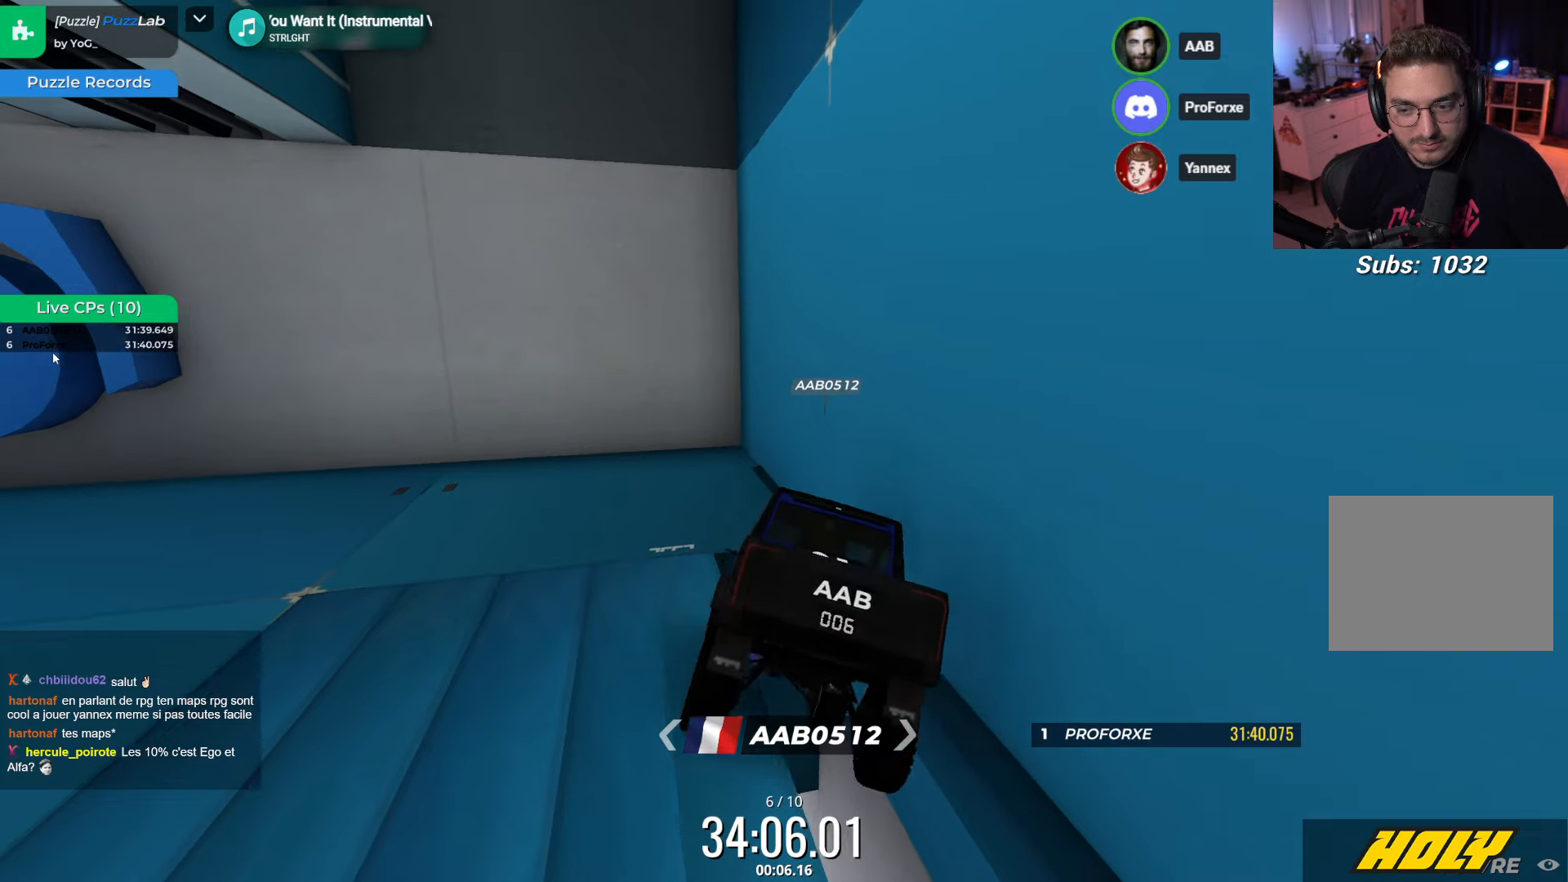
{"keys": ["up"], "events": []}
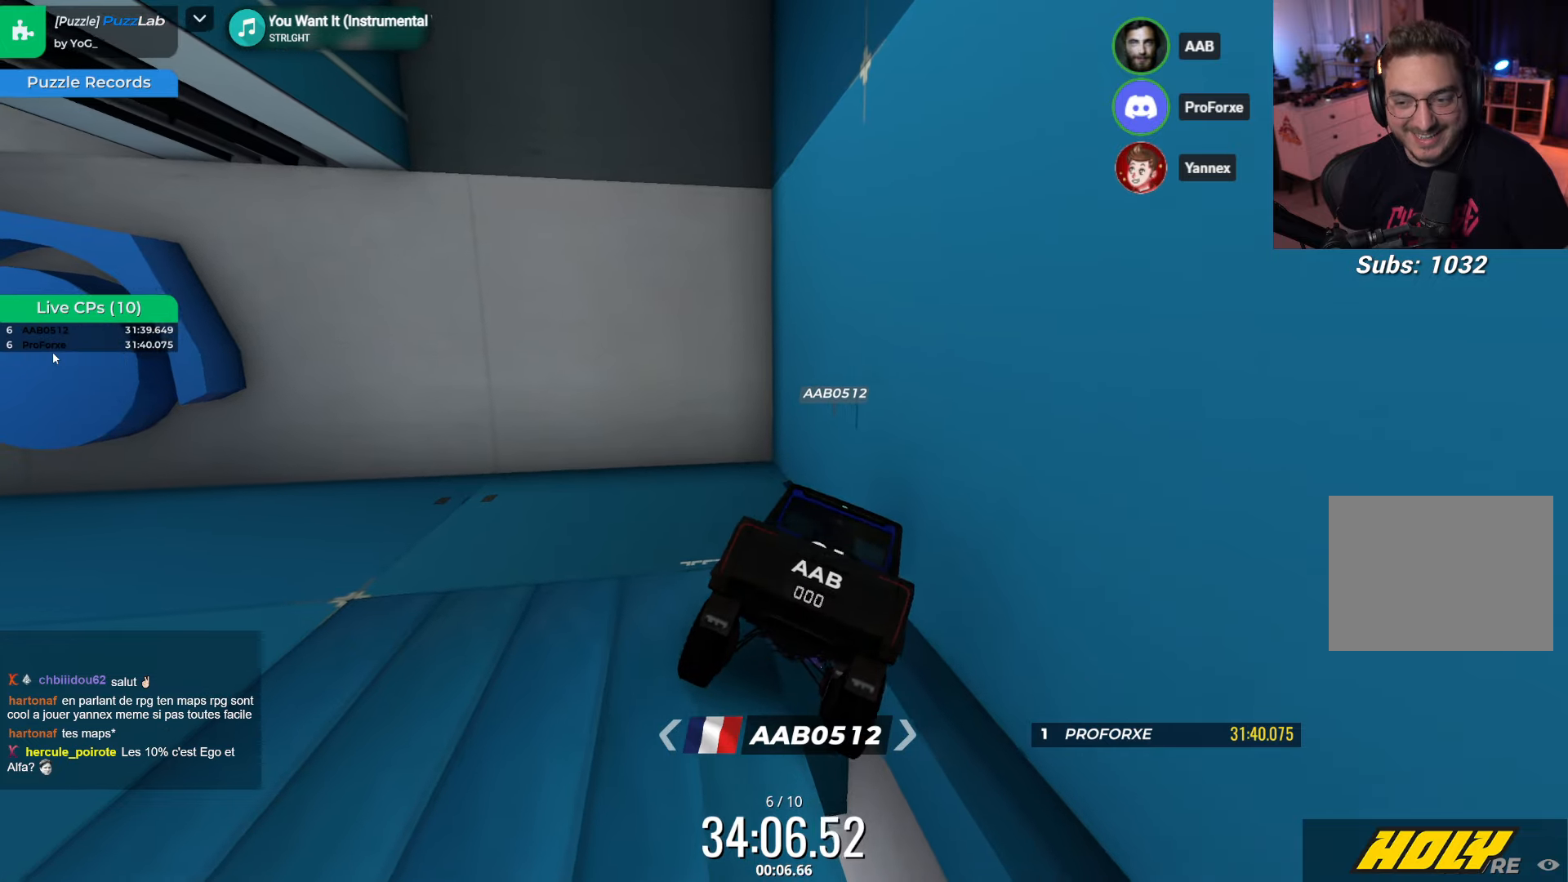
{"keys": ["down"], "events": [[167, "up", "up"], [234, "down", "down"]]}
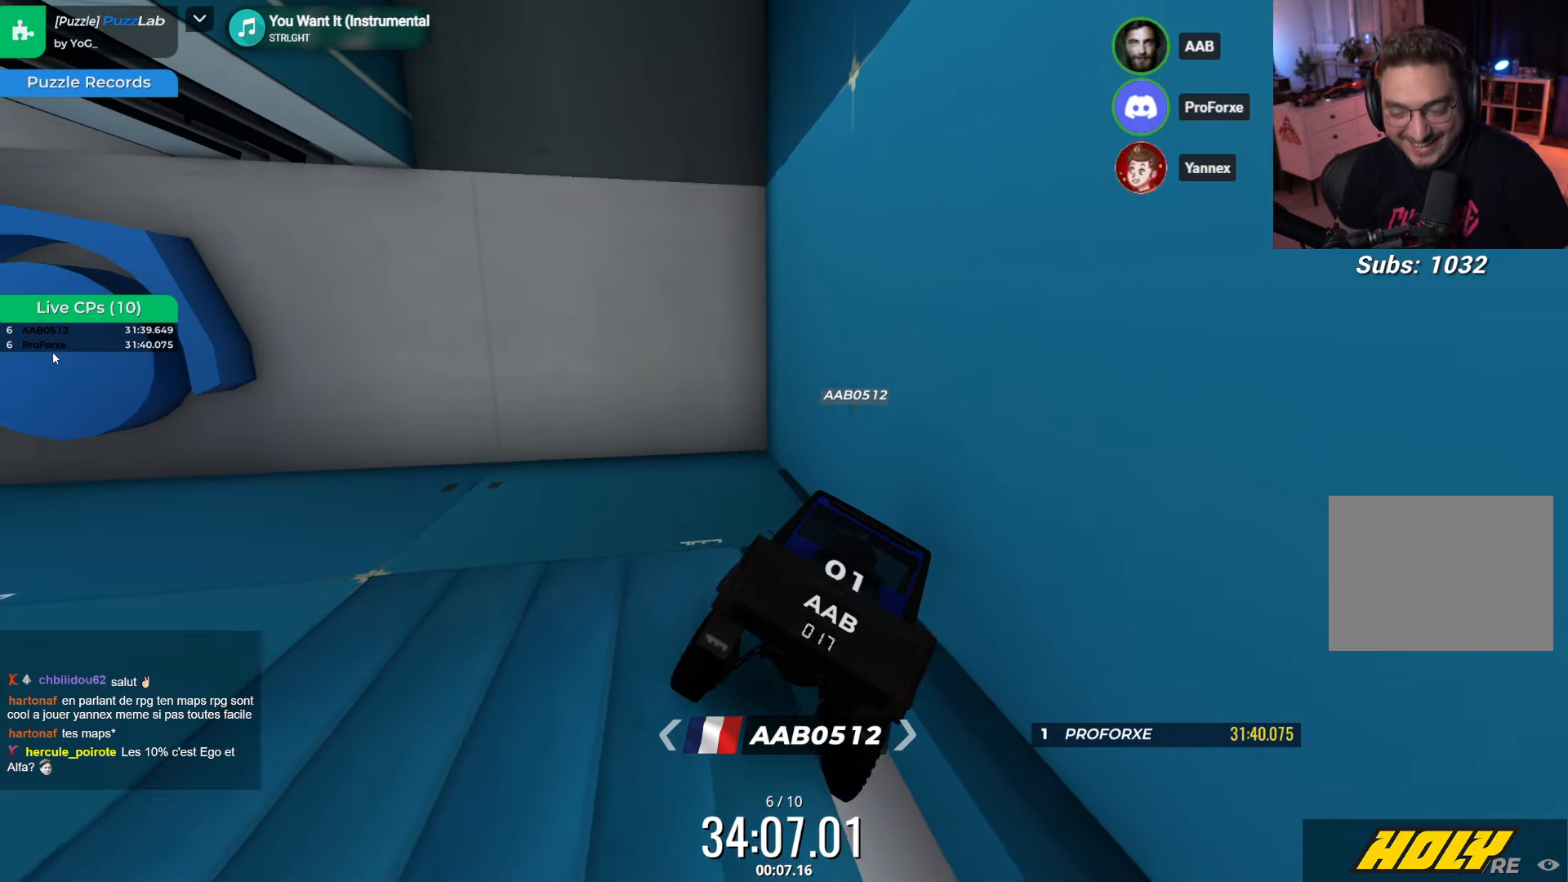
{"keys": ["down"], "events": []}
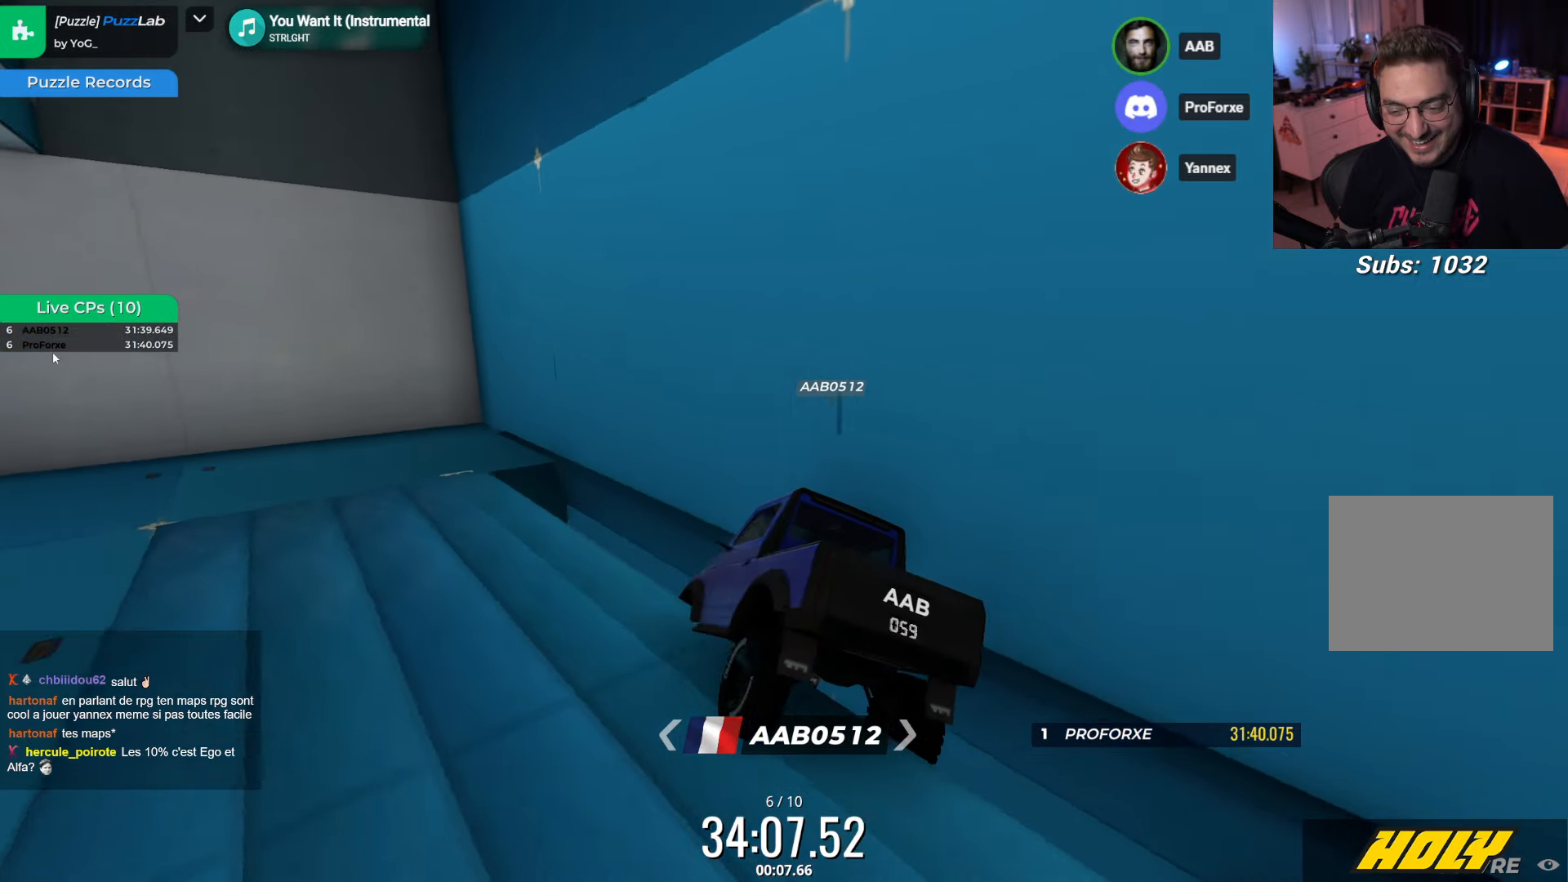
{"keys": ["up"], "events": [[67, "down", "up"], [250, "up", "down"]]}
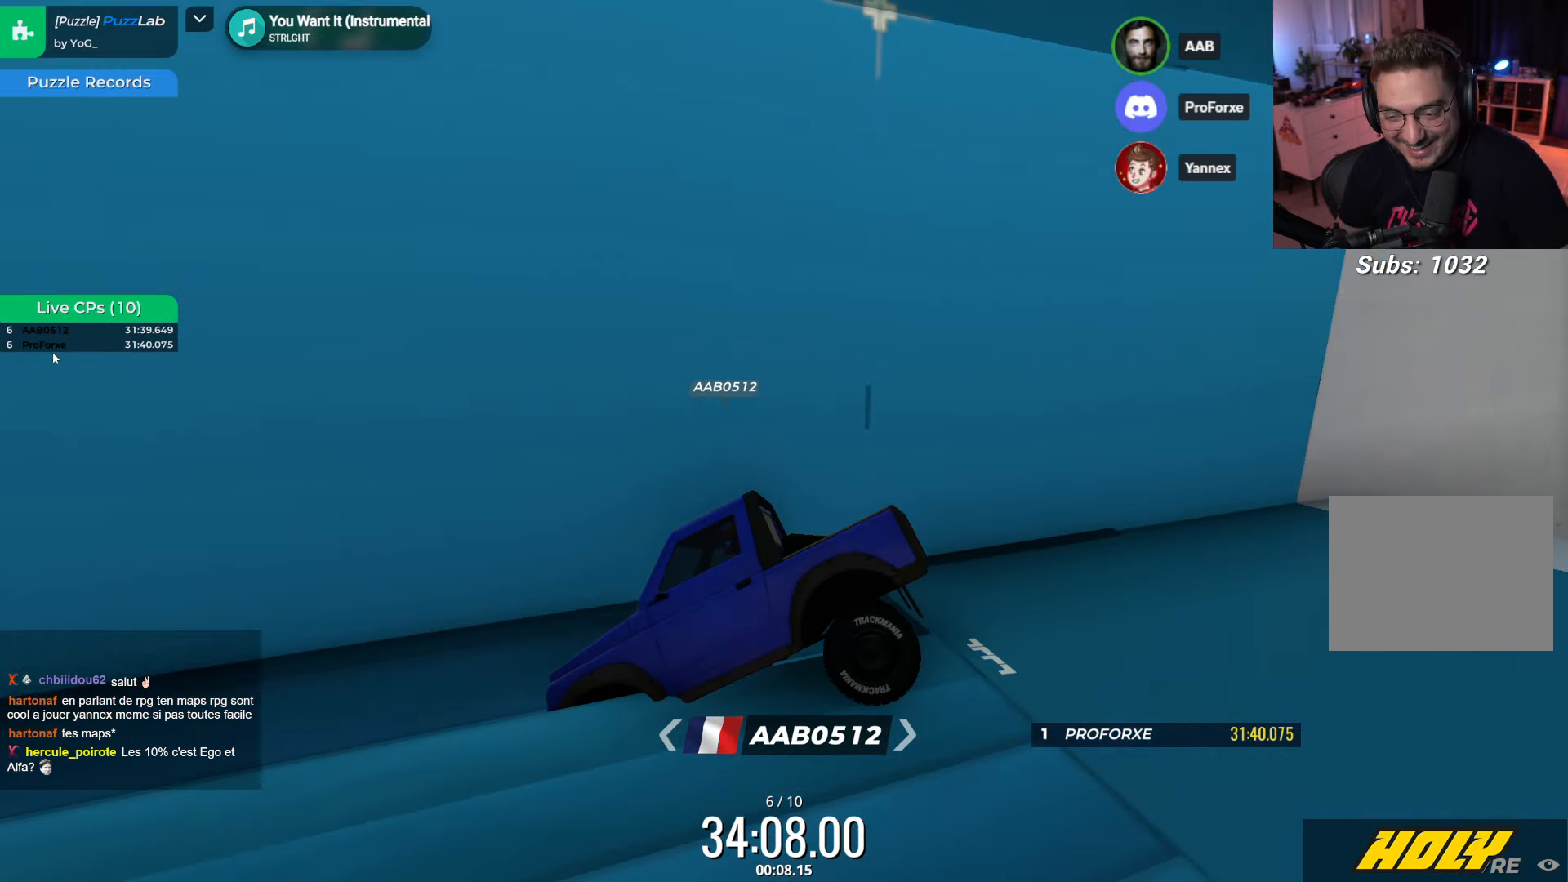
{"keys": ["up"], "events": [[167, "up", "up"], [400, "up", "down"]]}
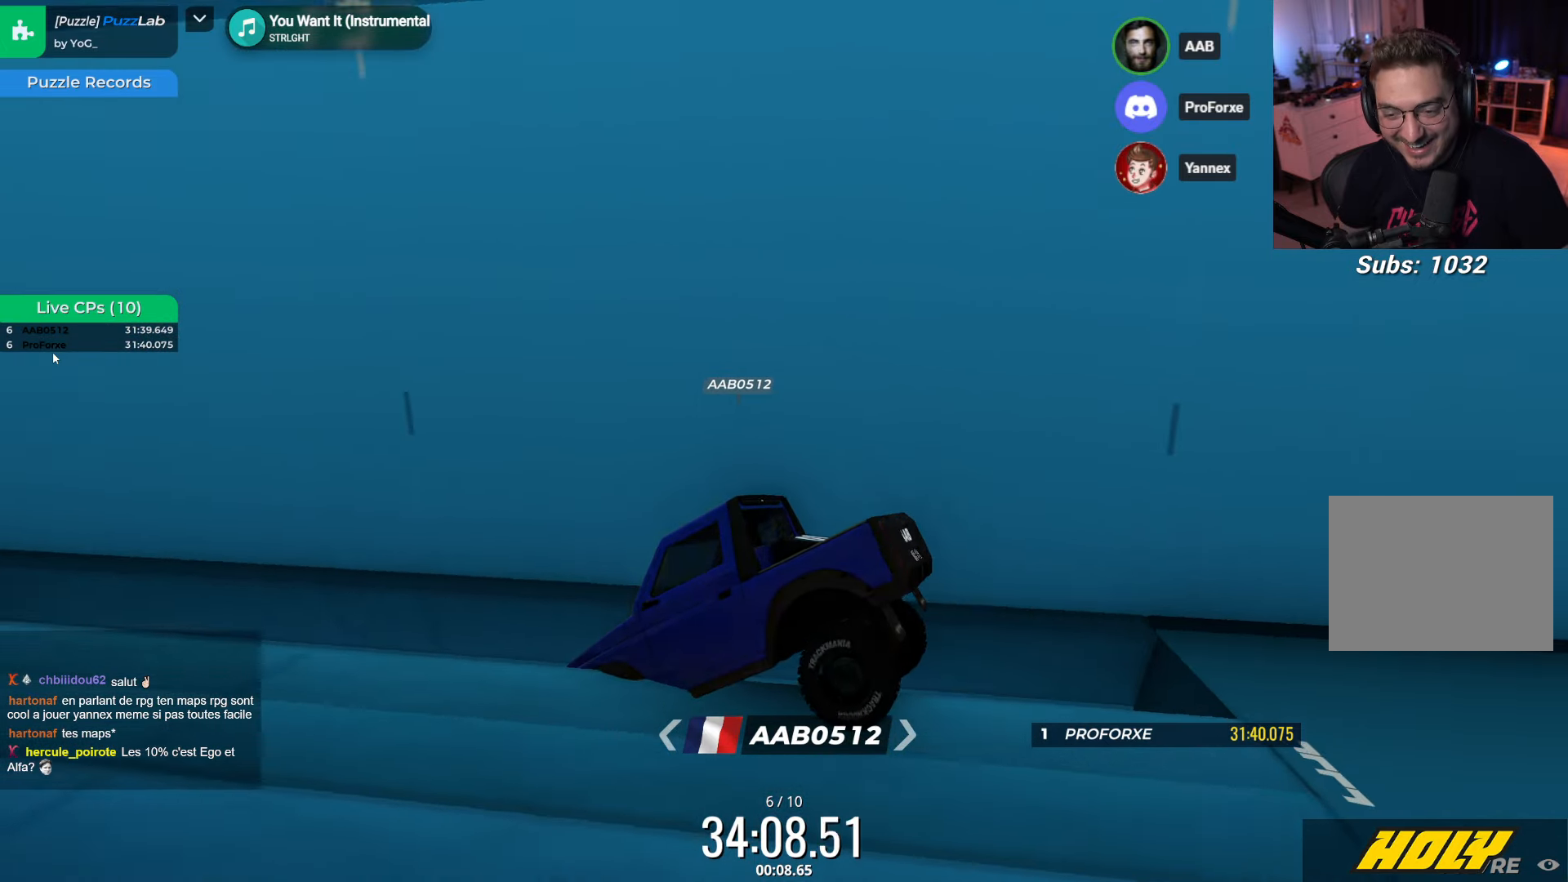
{"keys": [], "events": [[67, "up", "up"]]}
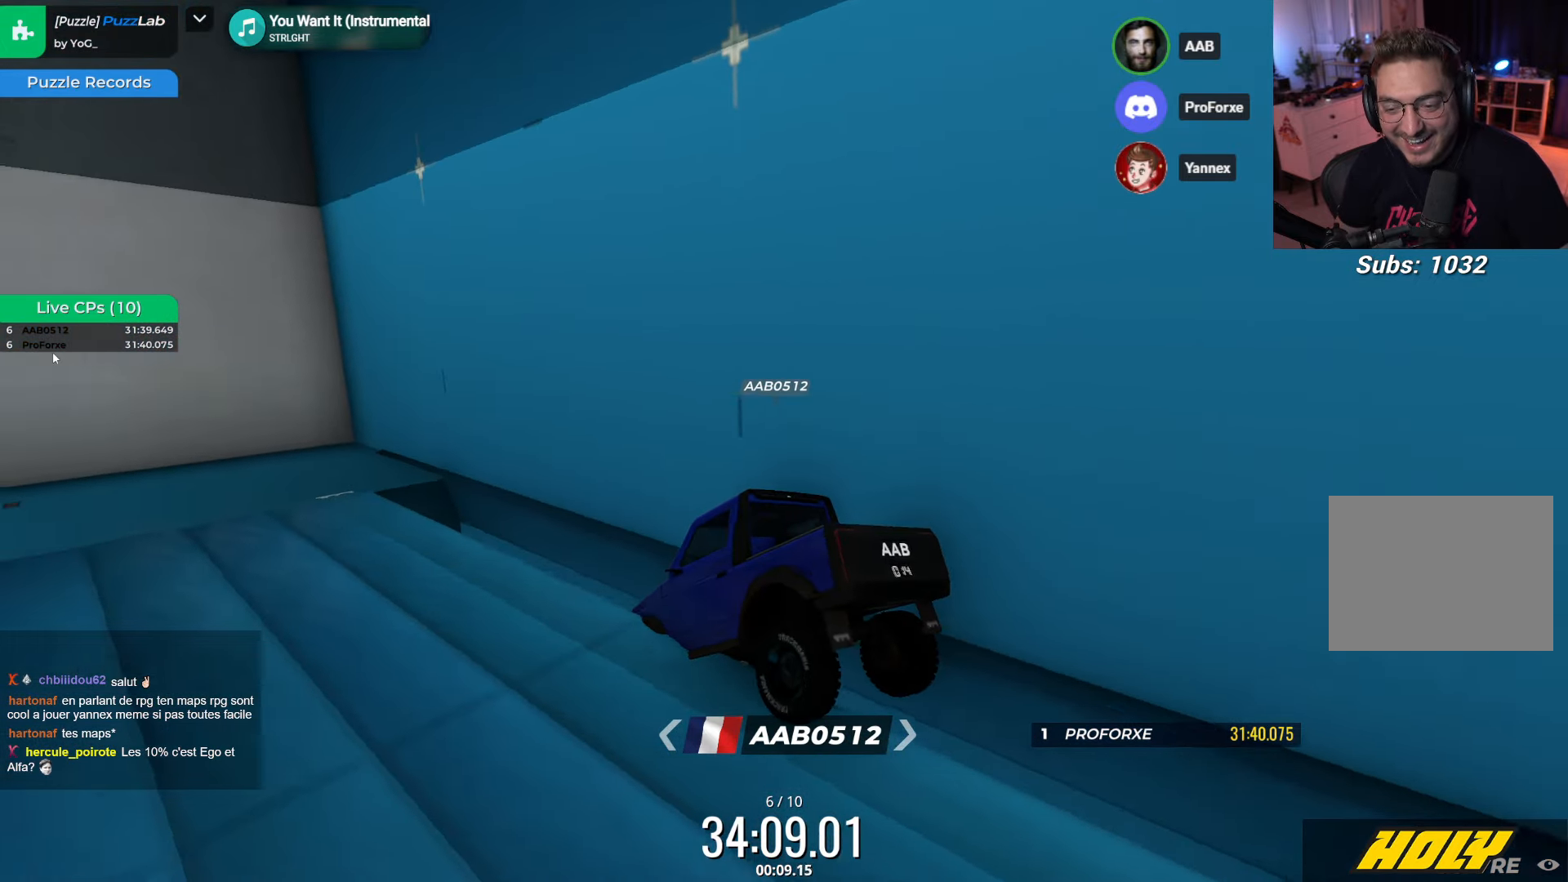
{"keys": ["down"], "events": [[484, "down", "down"]]}
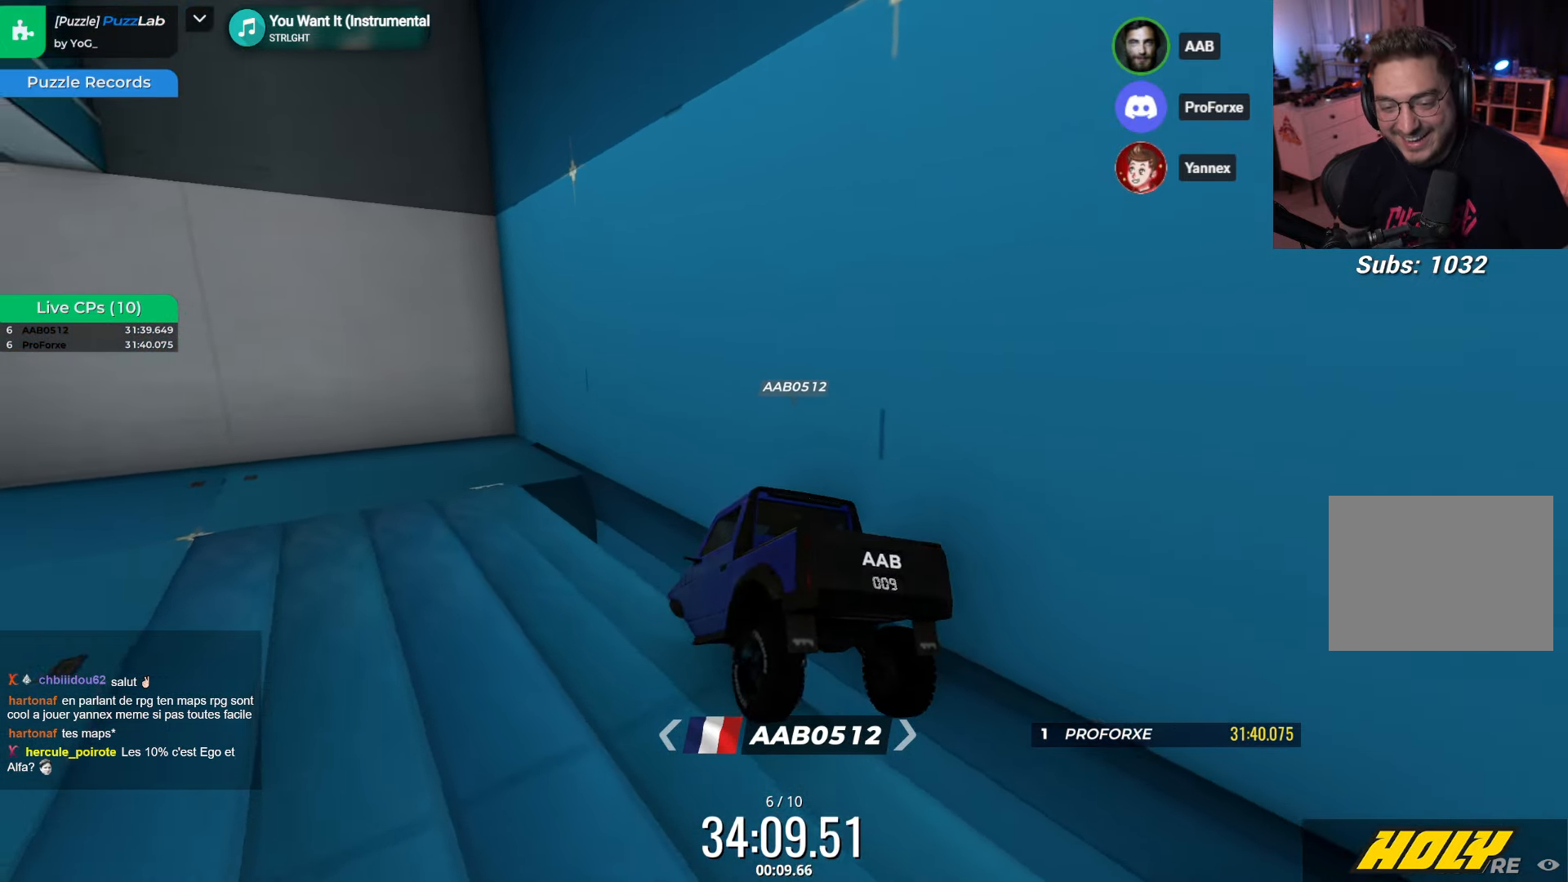
{"keys": ["up"], "events": [[100, "down", "up"], [483, "up", "down"]]}
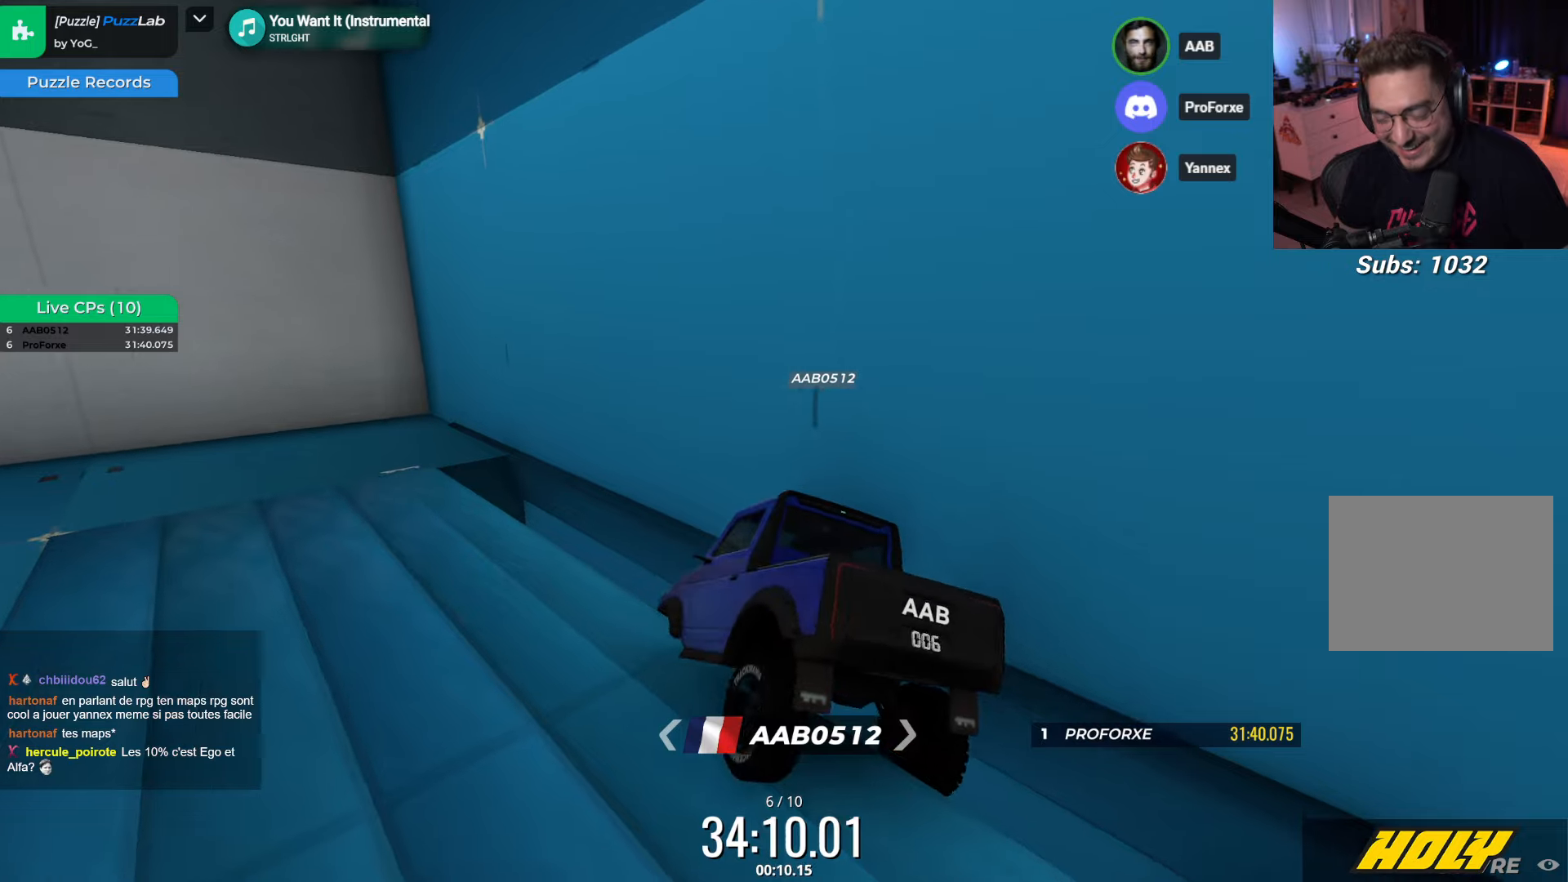
{"keys": [], "events": [[50, "up", "up"]]}
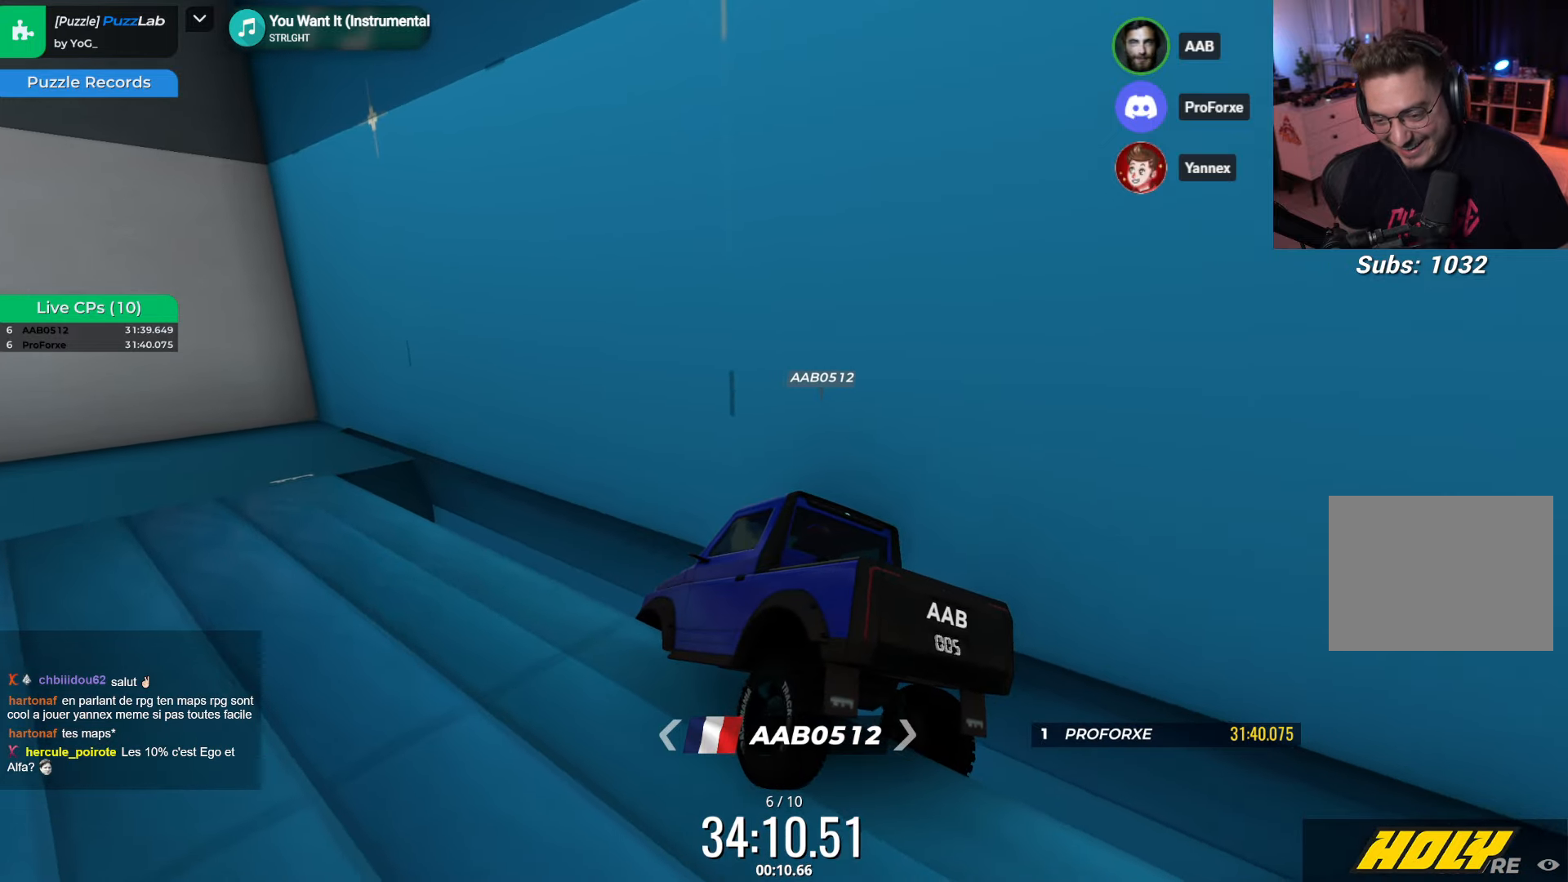
{"keys": [], "events": [[150, "up", "down"], [283, "up", "up"]]}
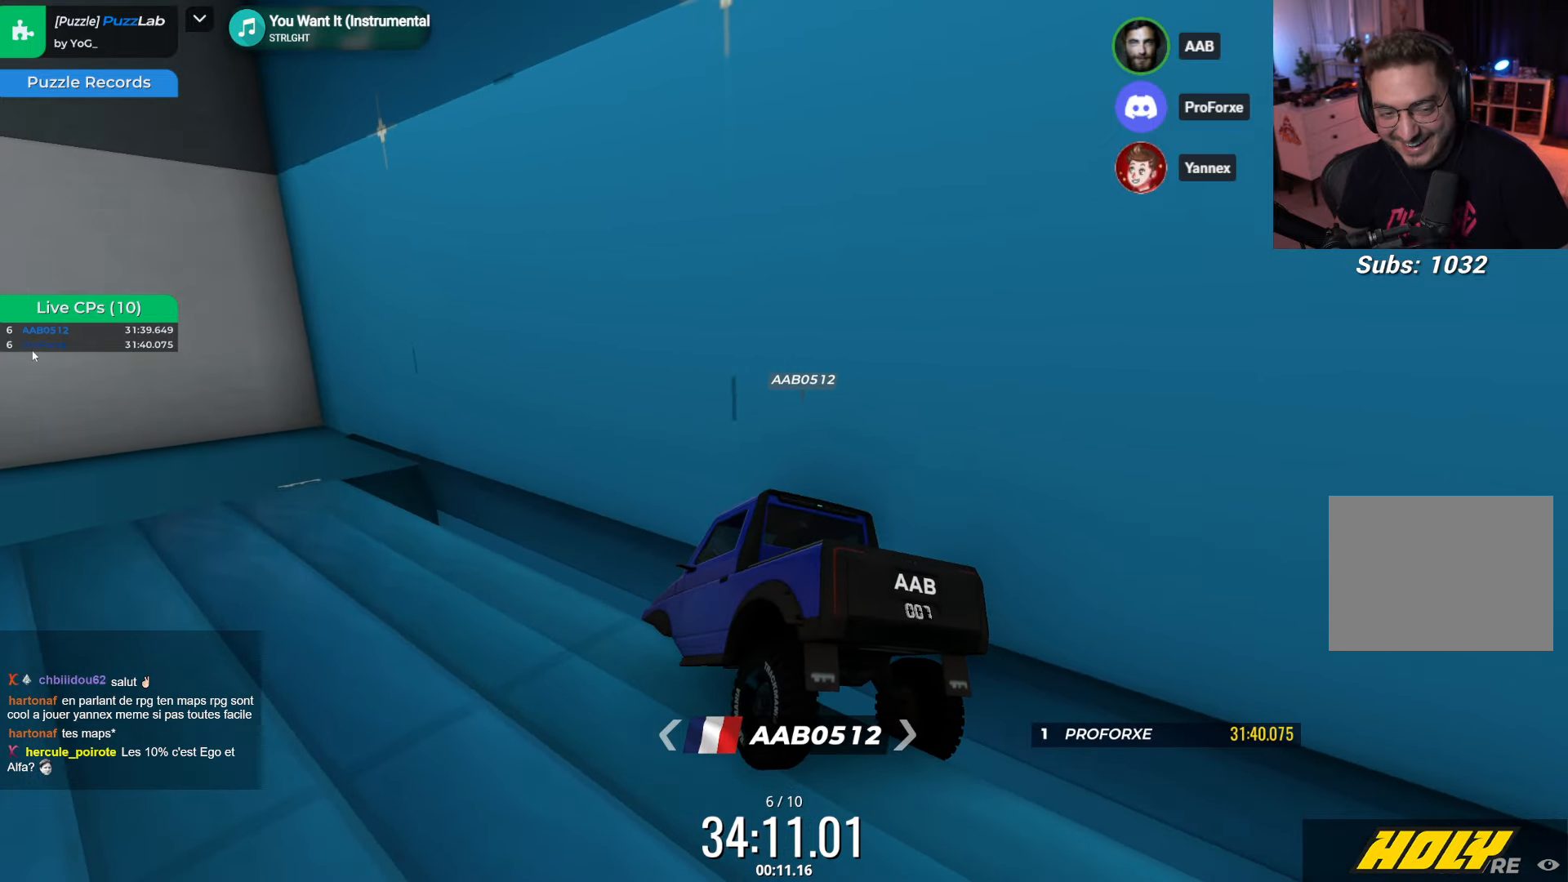
{"keys": [], "events": [[350, "up", "down"], [383, "up", "up"]]}
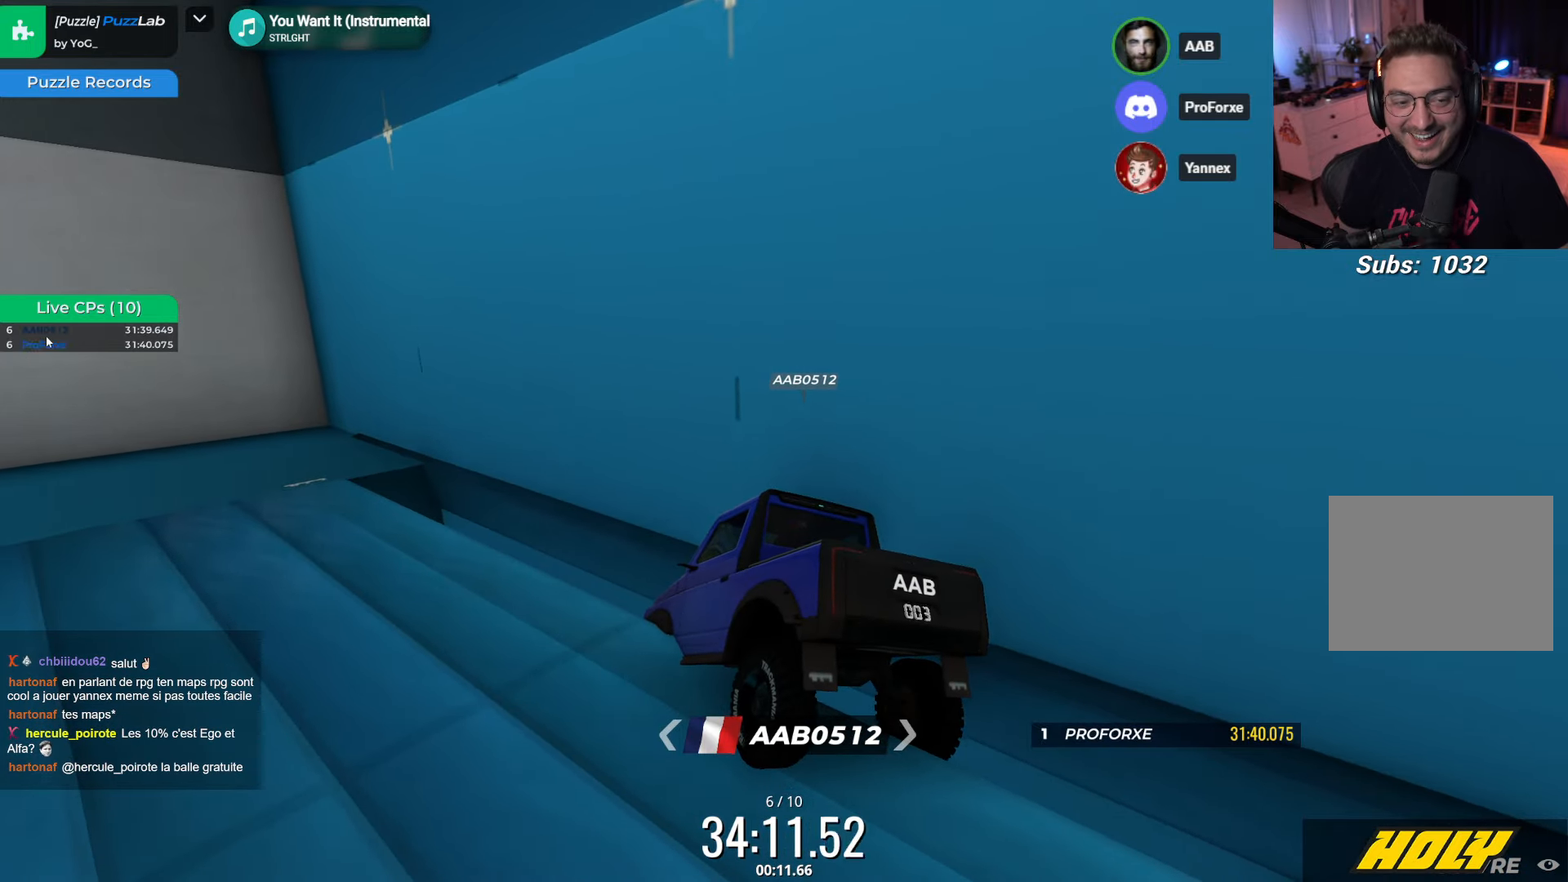
{"keys": [], "events": [[66, "up", "down"], [150, "up", "up"]]}
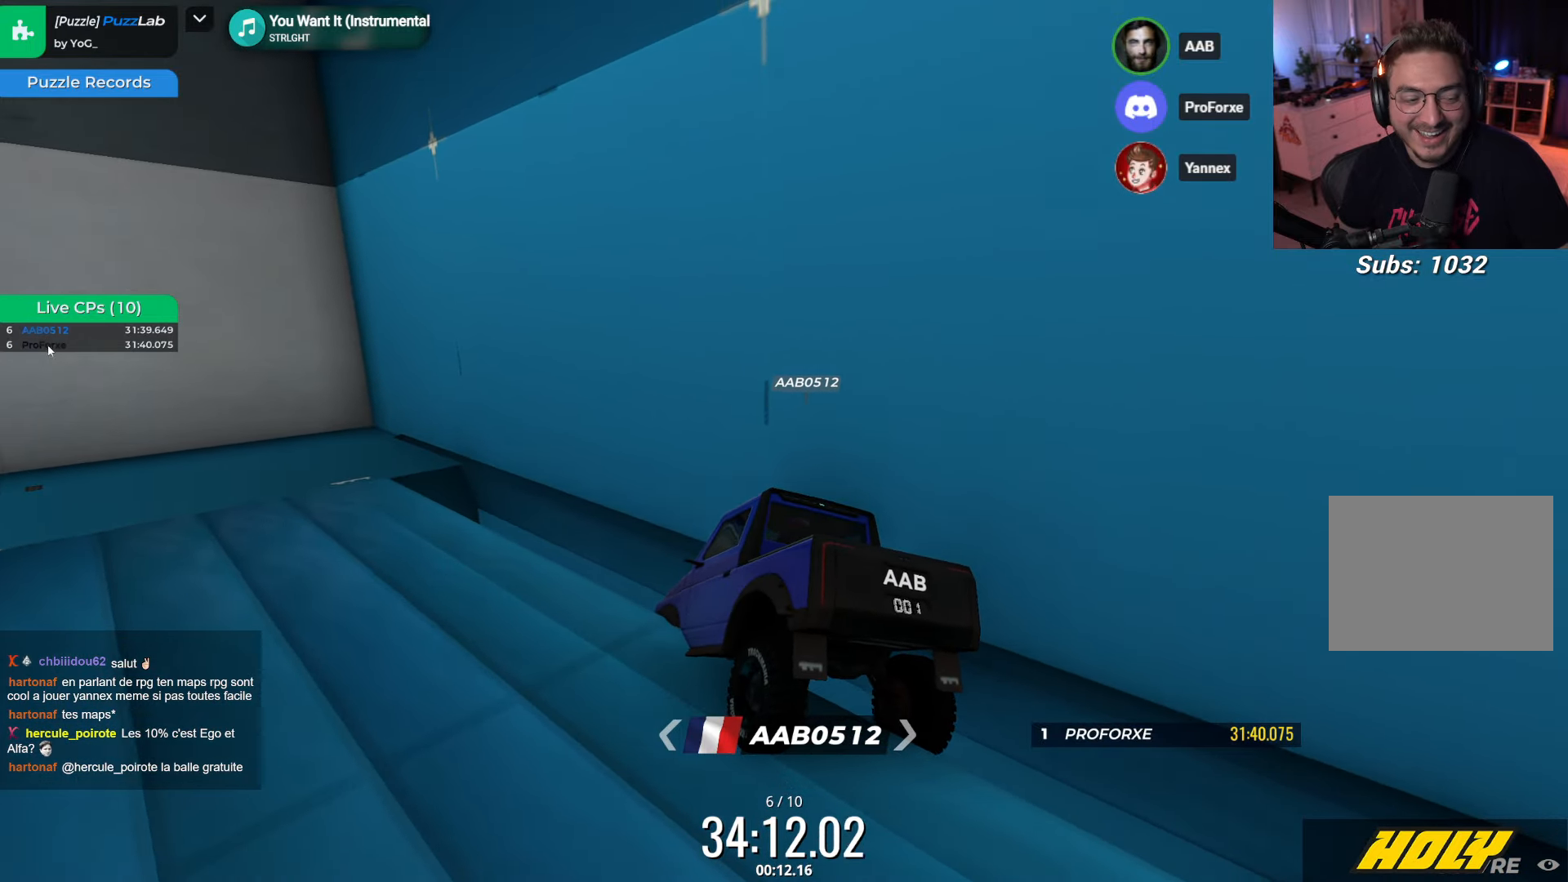
{"keys": ["up"], "events": [[316, "right", "down"], [450, "right", "up"], [500, "up", "down"]]}
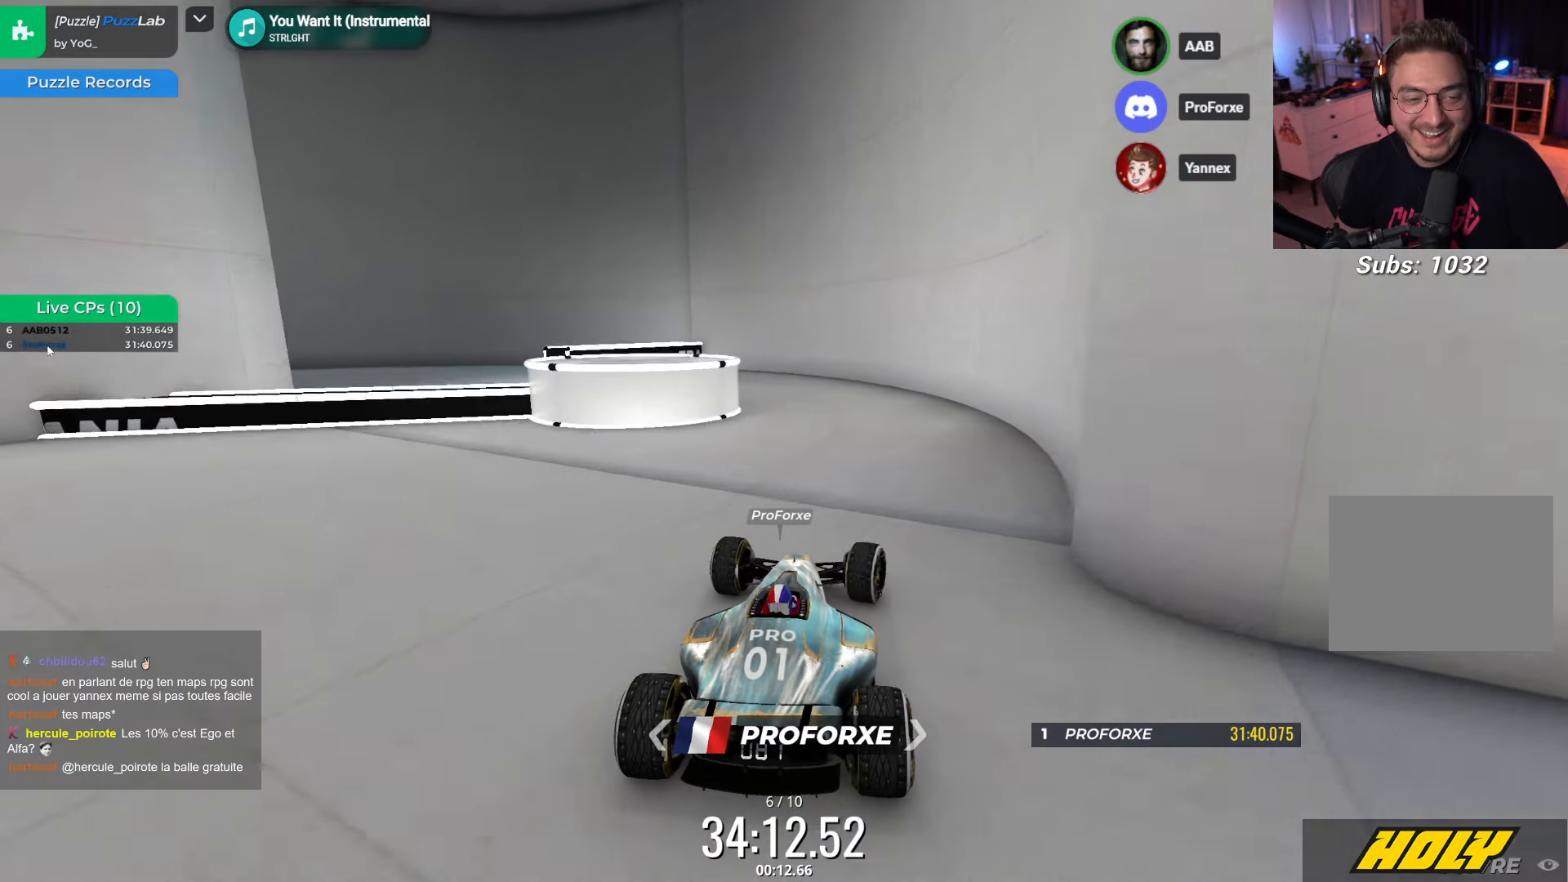
{"keys": ["left"], "events": [[233, "up", "up"], [316, "left", "down"]]}
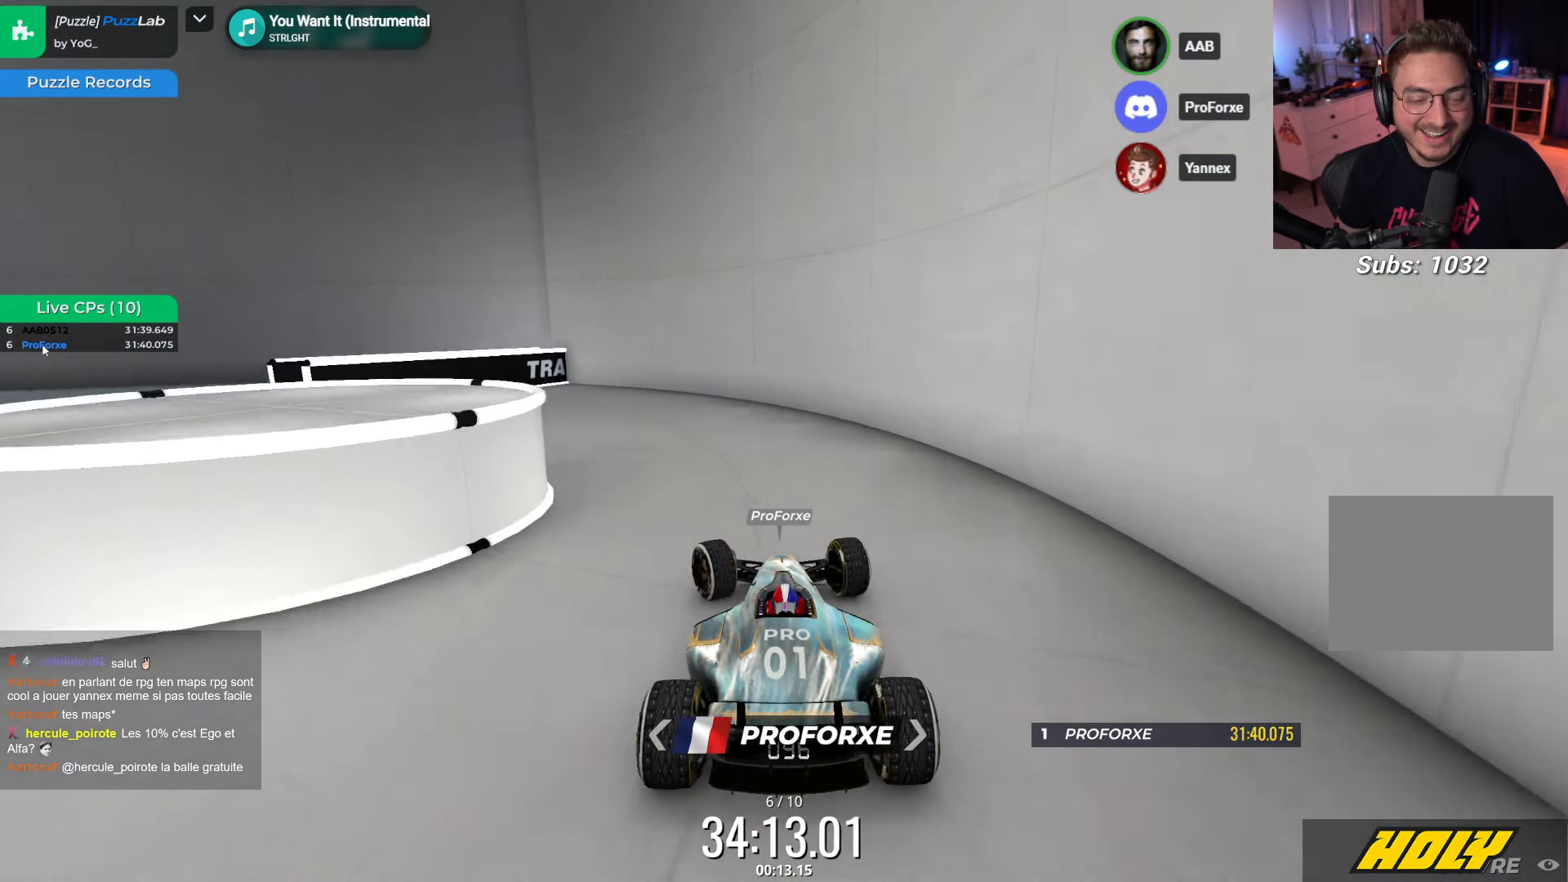
{"keys": ["left"], "events": []}
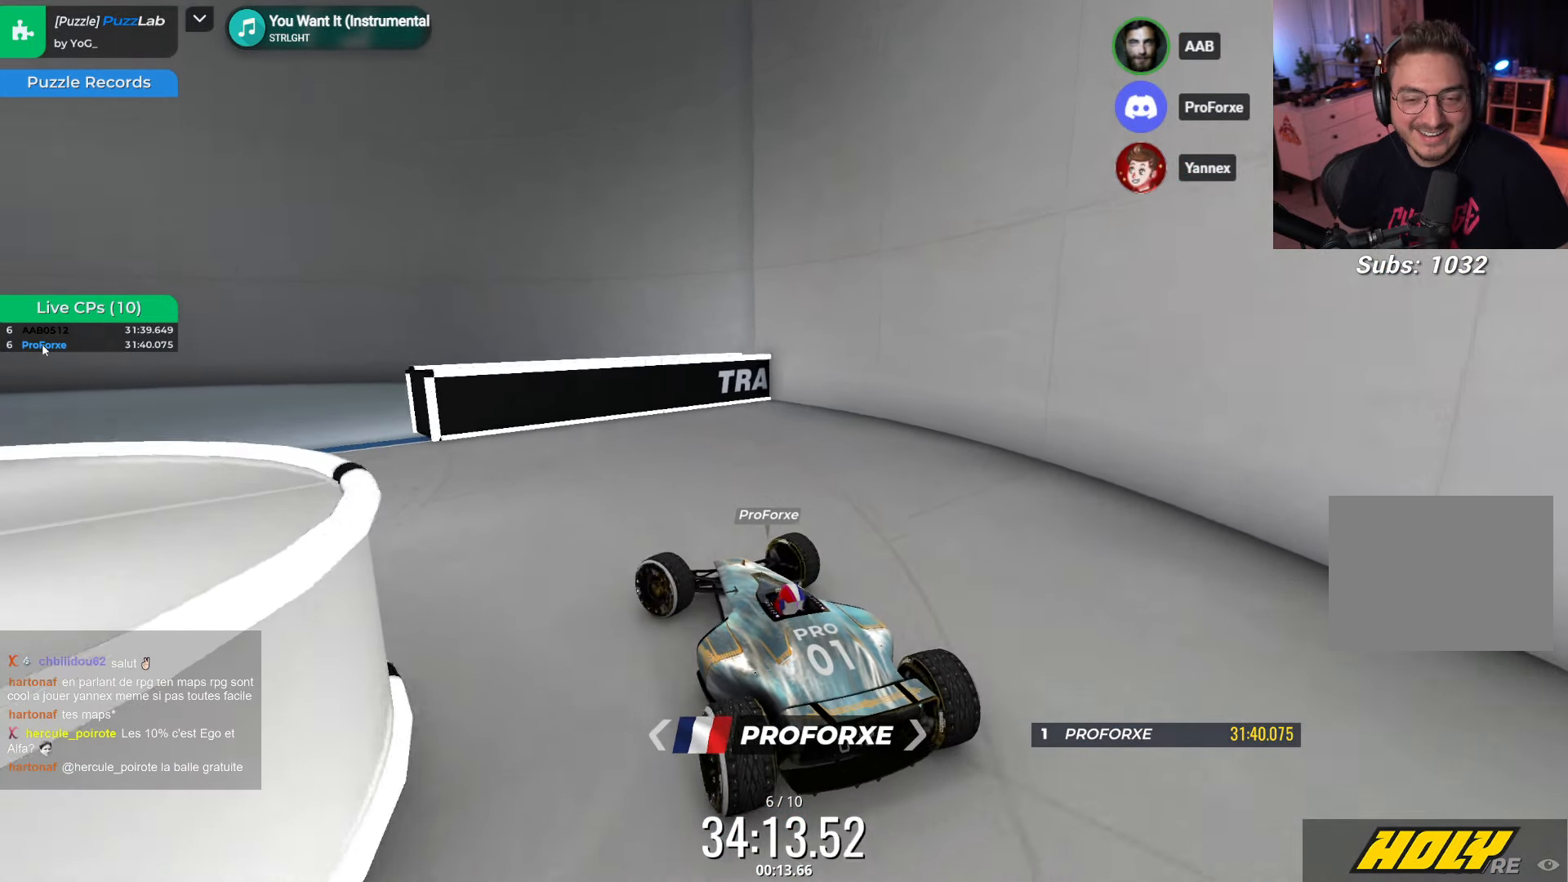
{"keys": ["left"], "events": []}
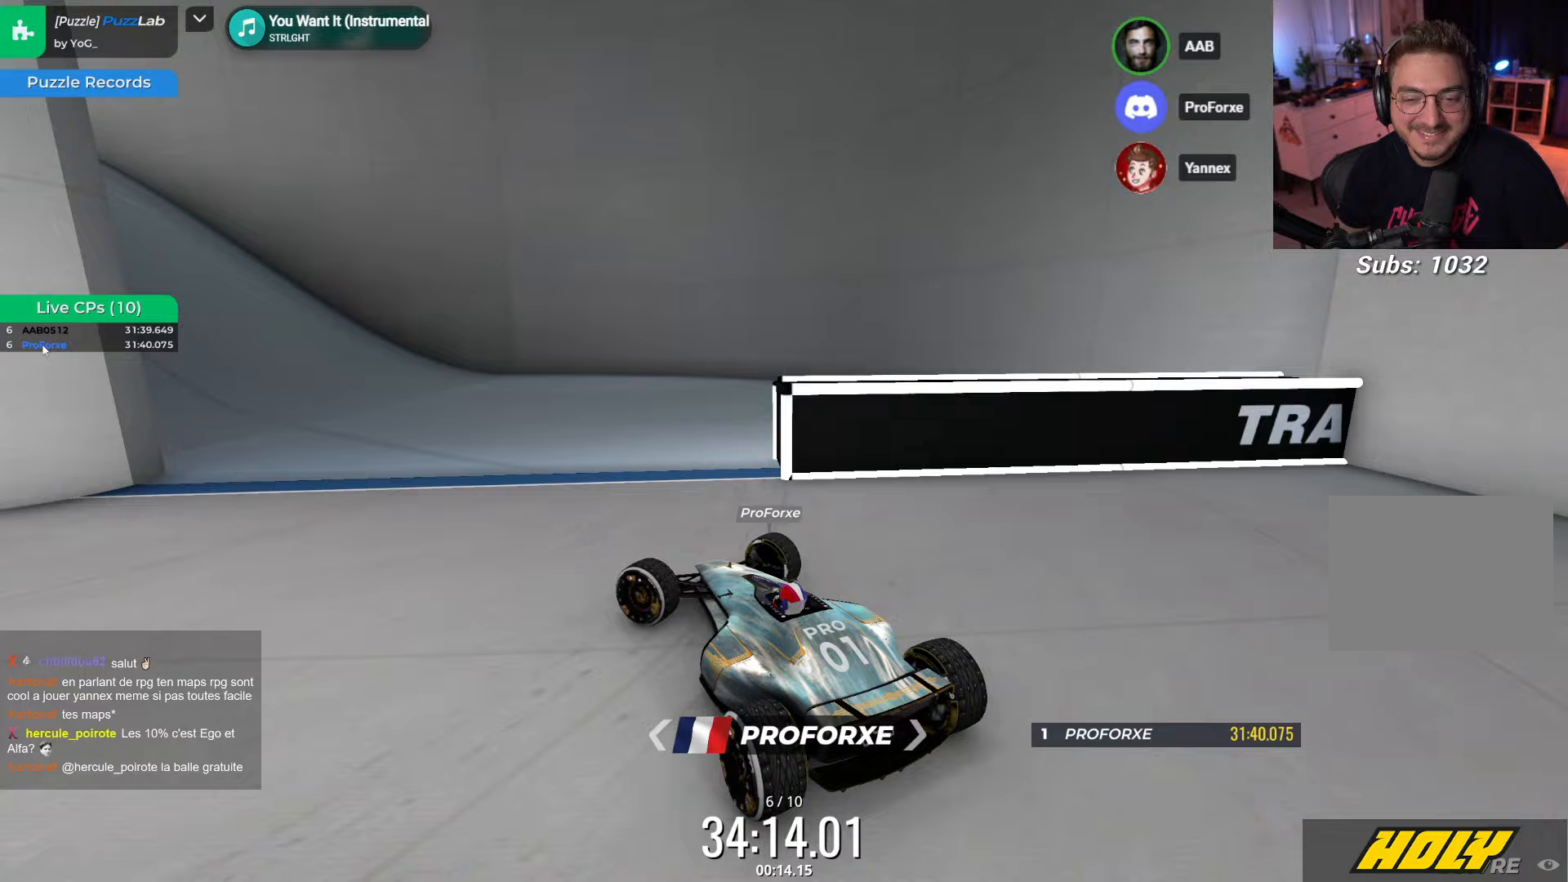
{"keys": ["left"], "events": []}
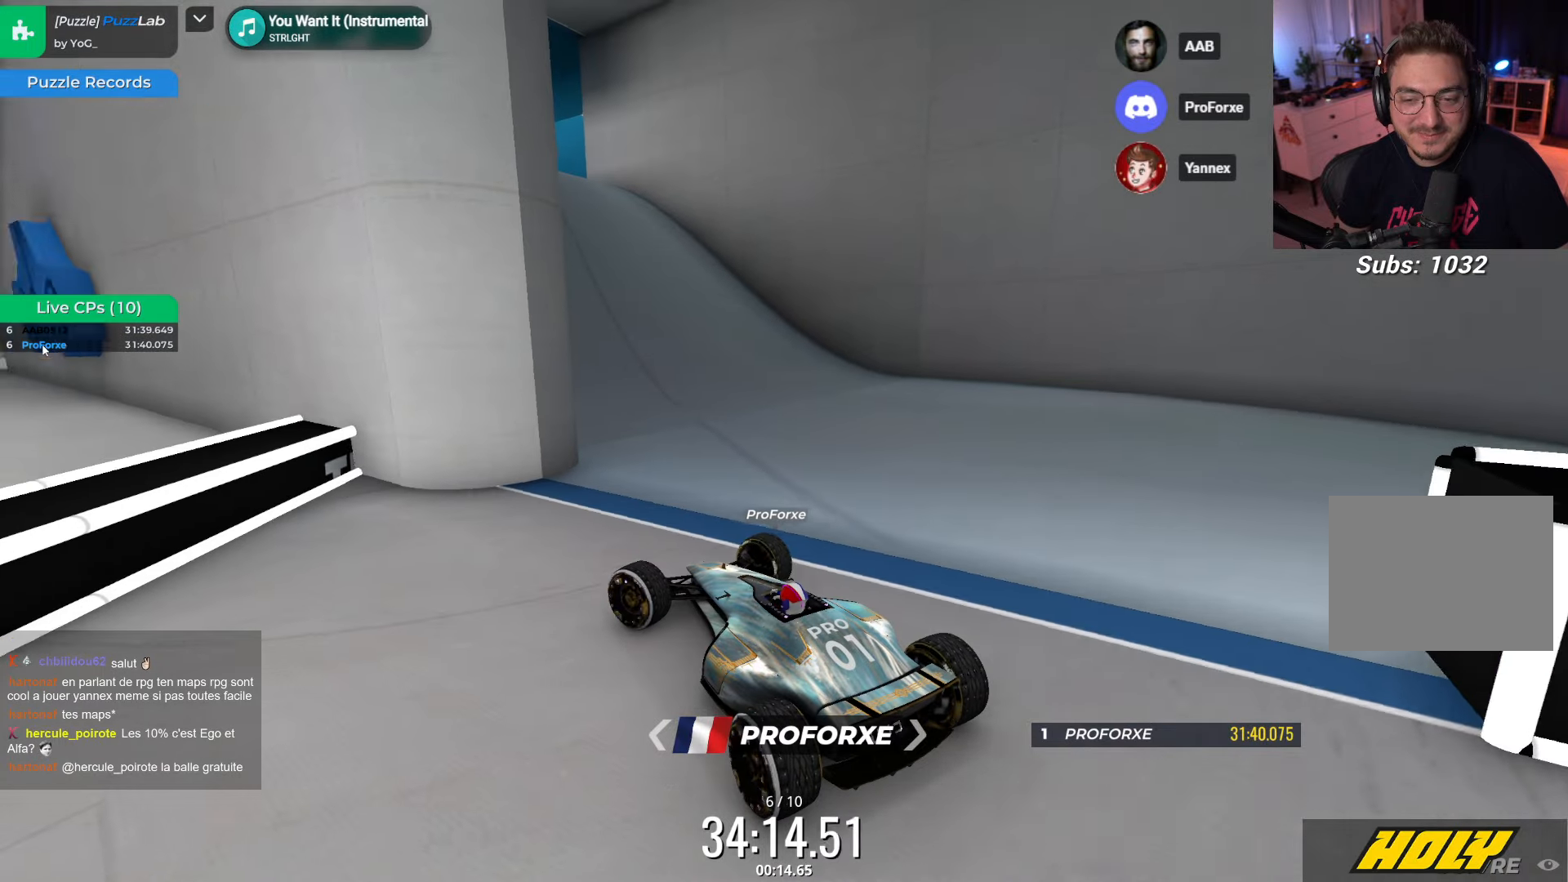
{"keys": ["down"], "events": [[50, "left", "up"], [267, "down", "down"]]}
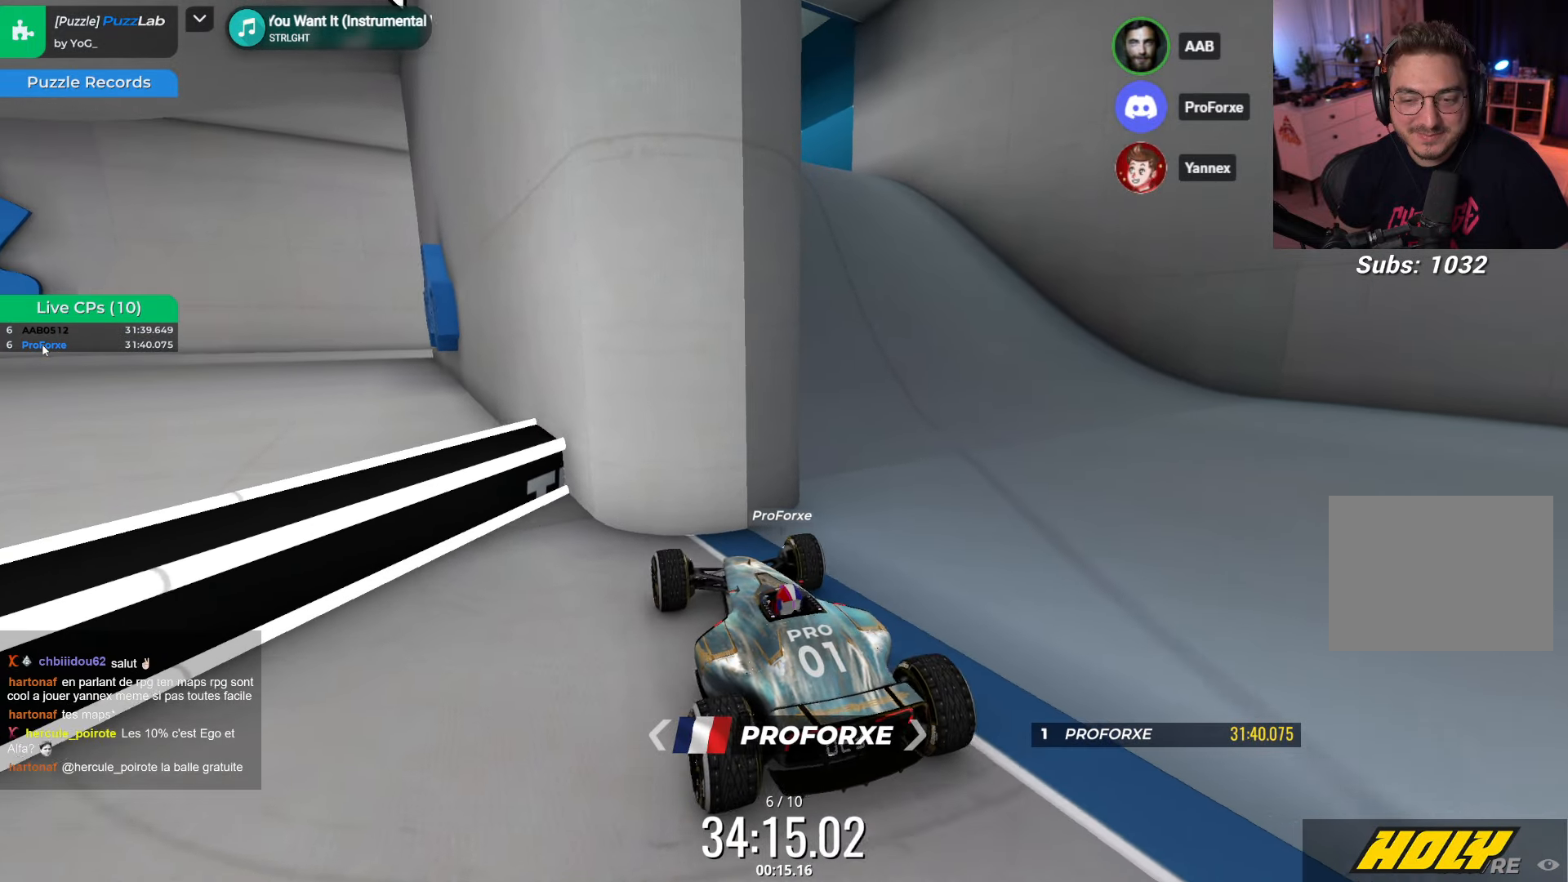
{"keys": ["down", "left"], "events": [[250, "left", "down"]]}